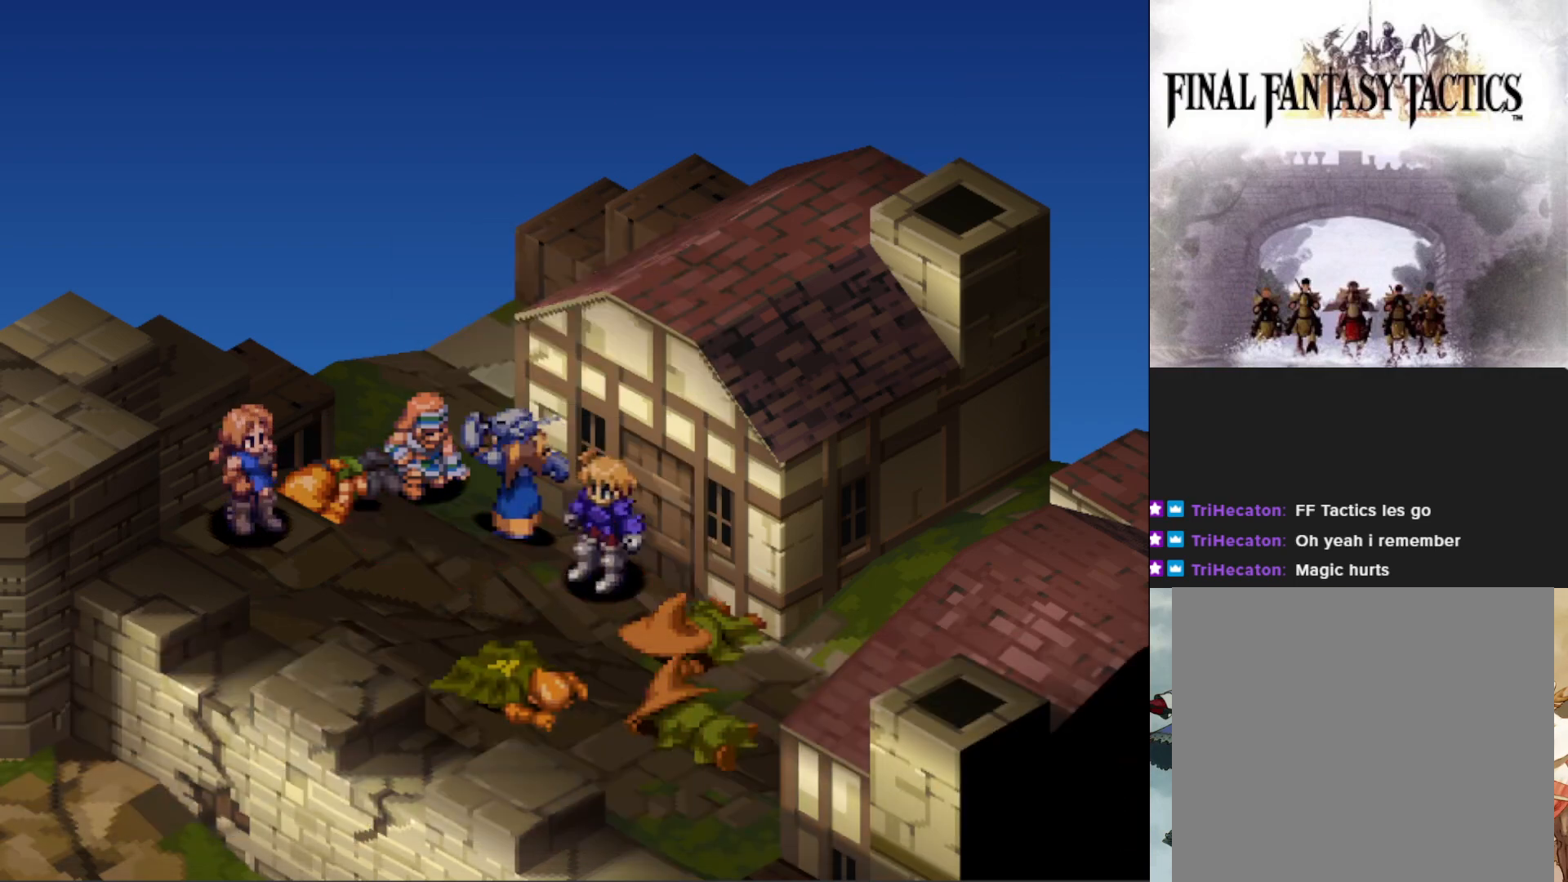
Gameplay with a controller (PlayStation layout); each line is a JSON object with the inputs held at the frame after it. "events" lists button and stick changes between this image and that frame as [ms after this image, input, new state], when the widget could be followed in between. Not read: left_stick right_stick.
{"buttons": [], "events": [[33, "CIRCLE", "up"]]}
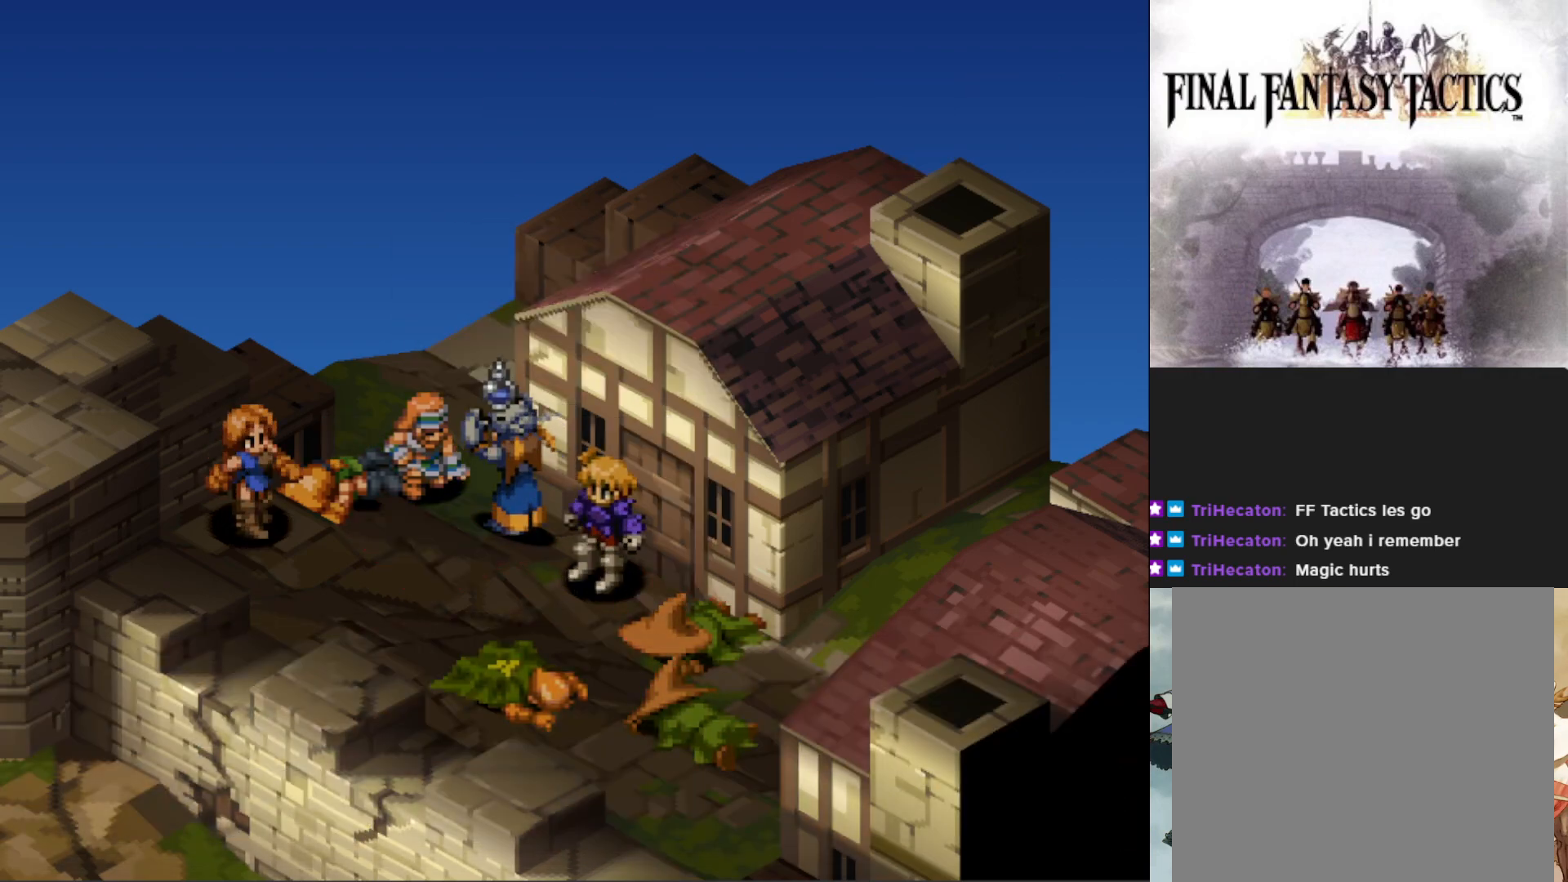
{"buttons": [], "events": []}
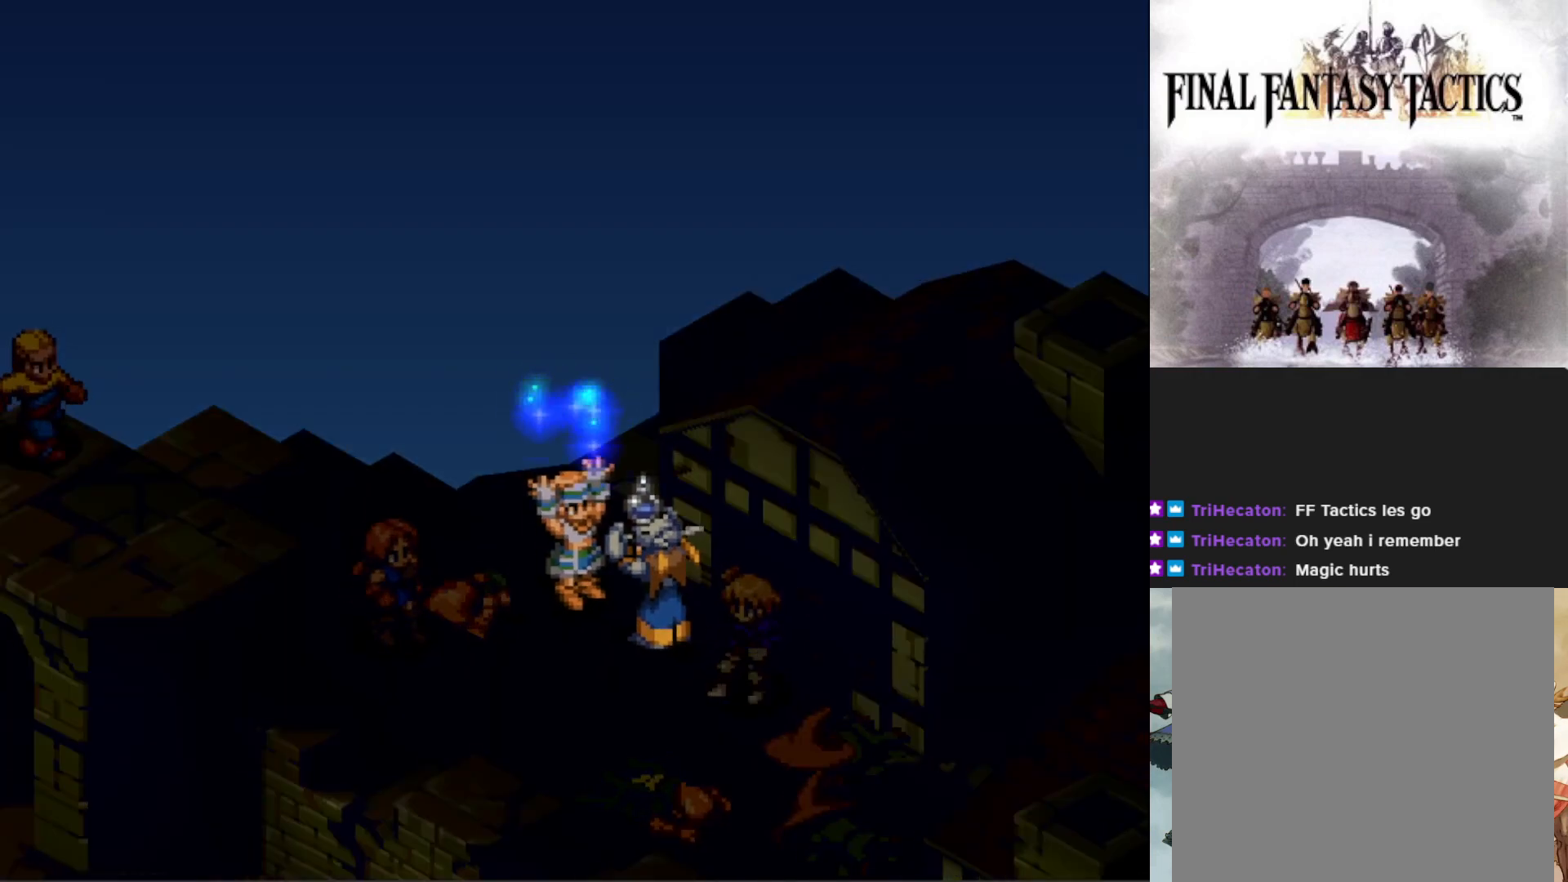
{"buttons": [], "events": []}
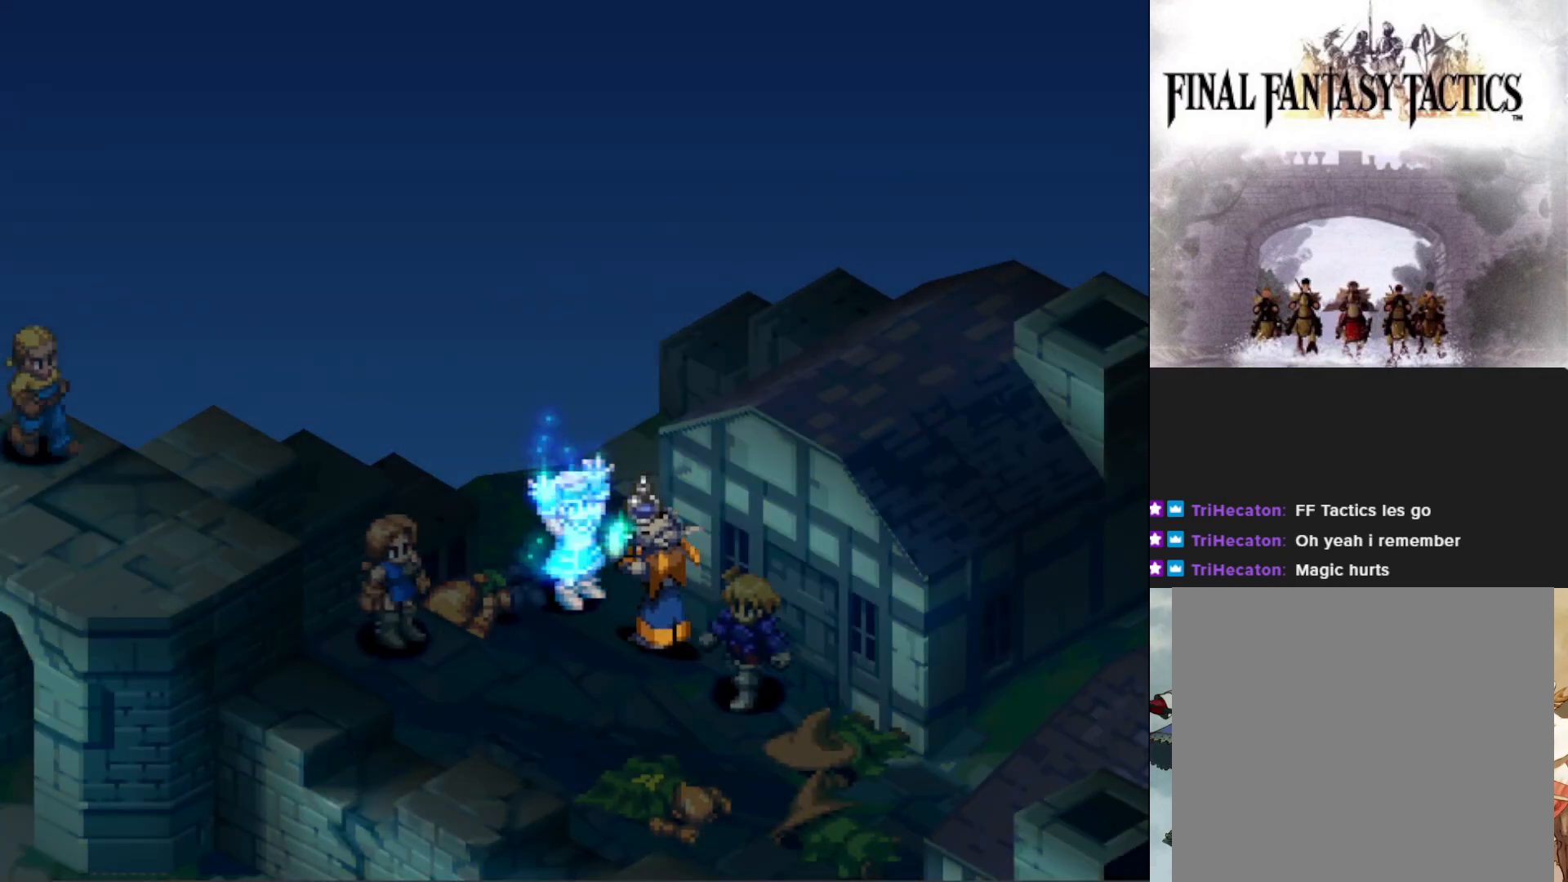
{"buttons": [], "events": []}
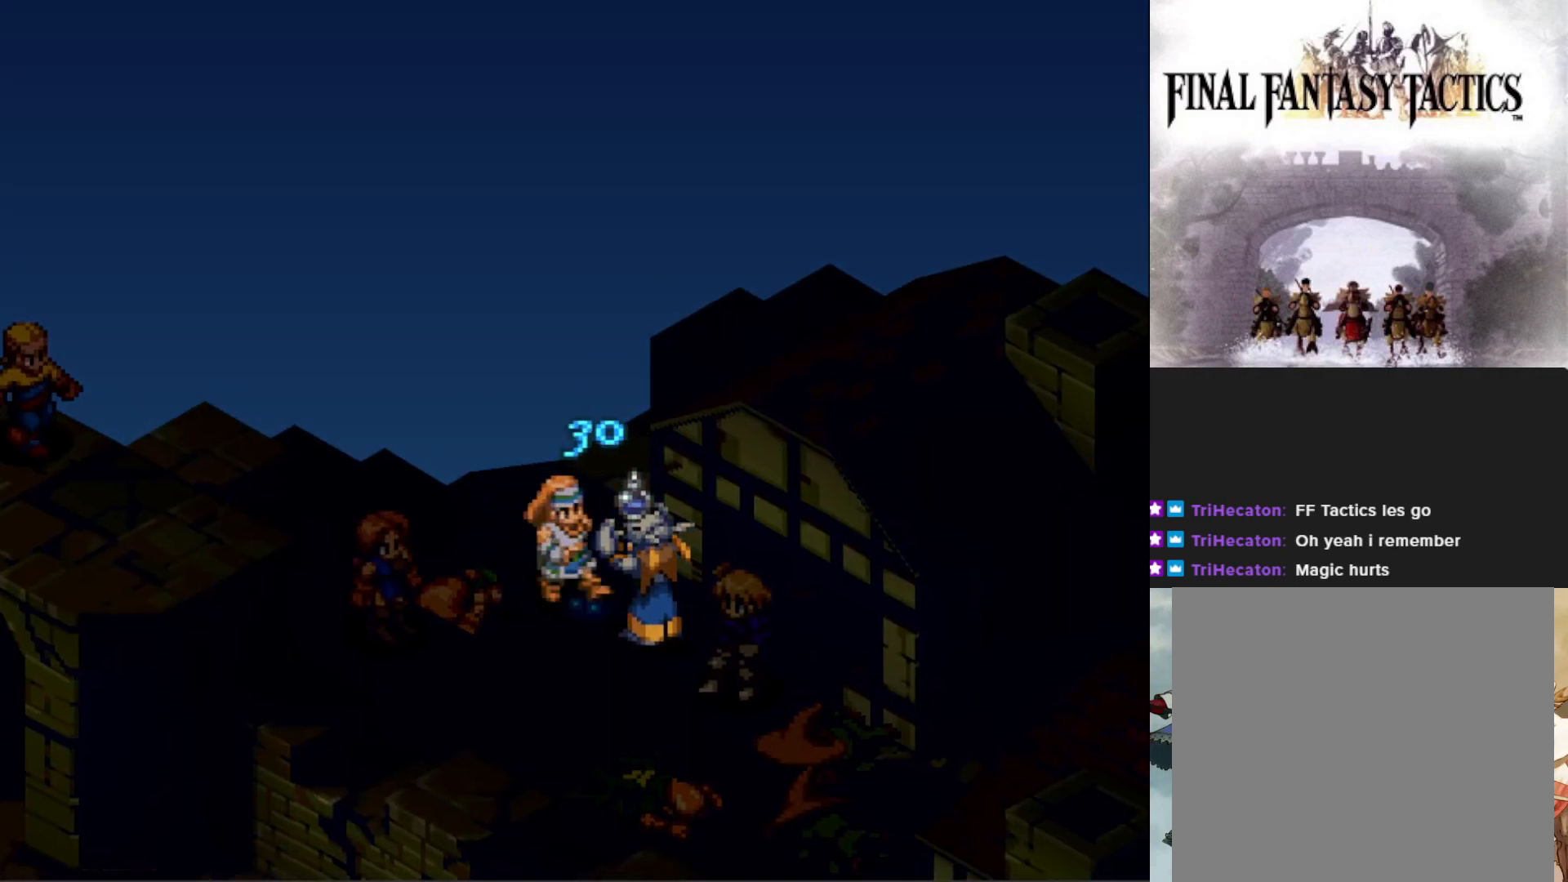
{"buttons": [], "events": []}
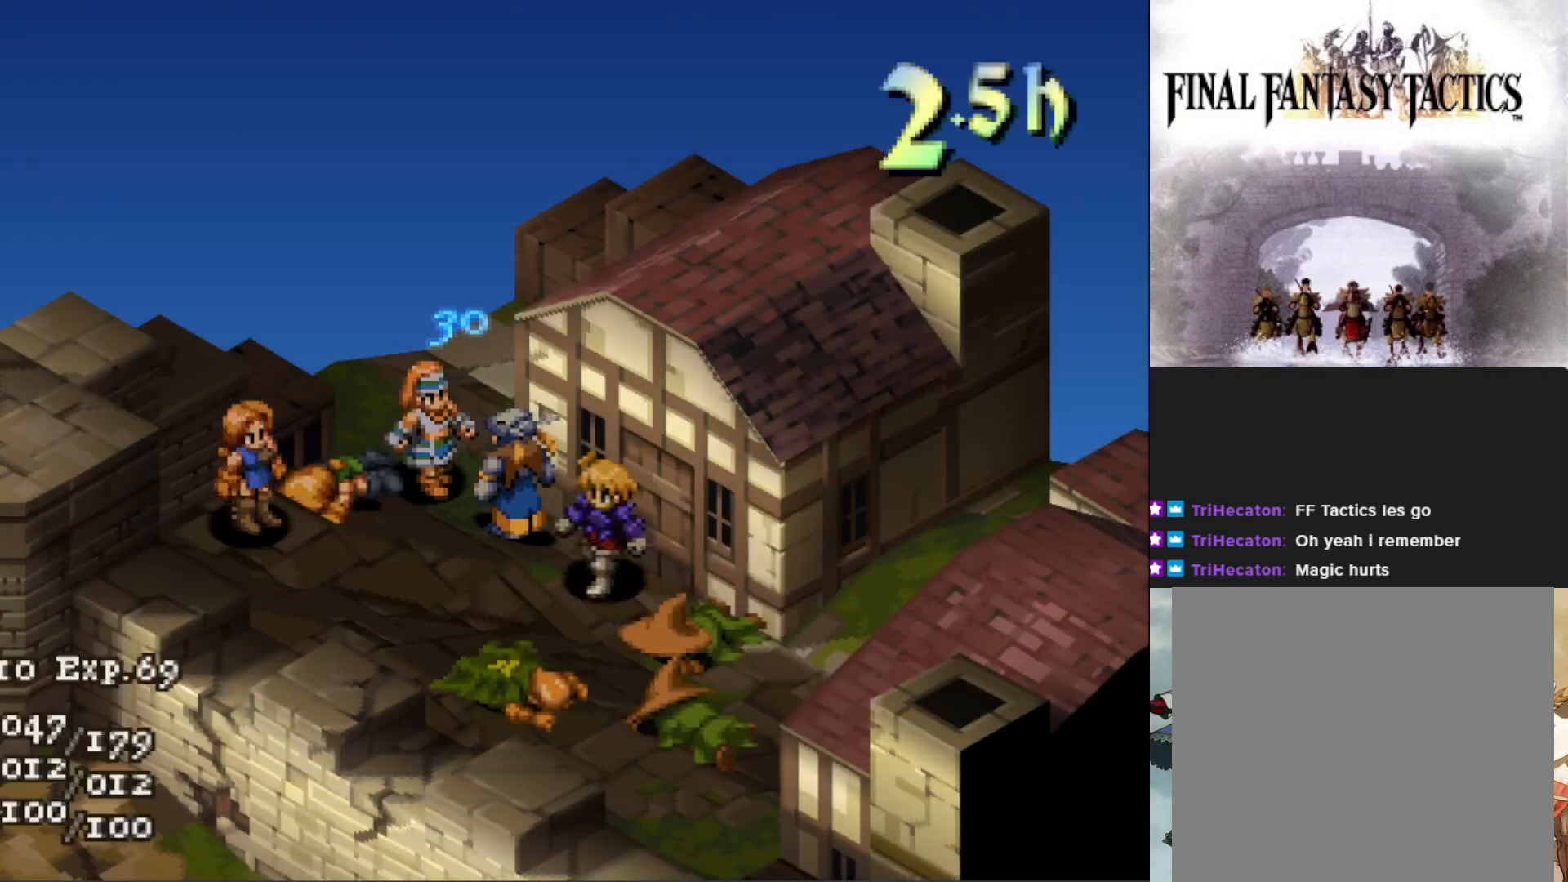
{"buttons": [], "events": []}
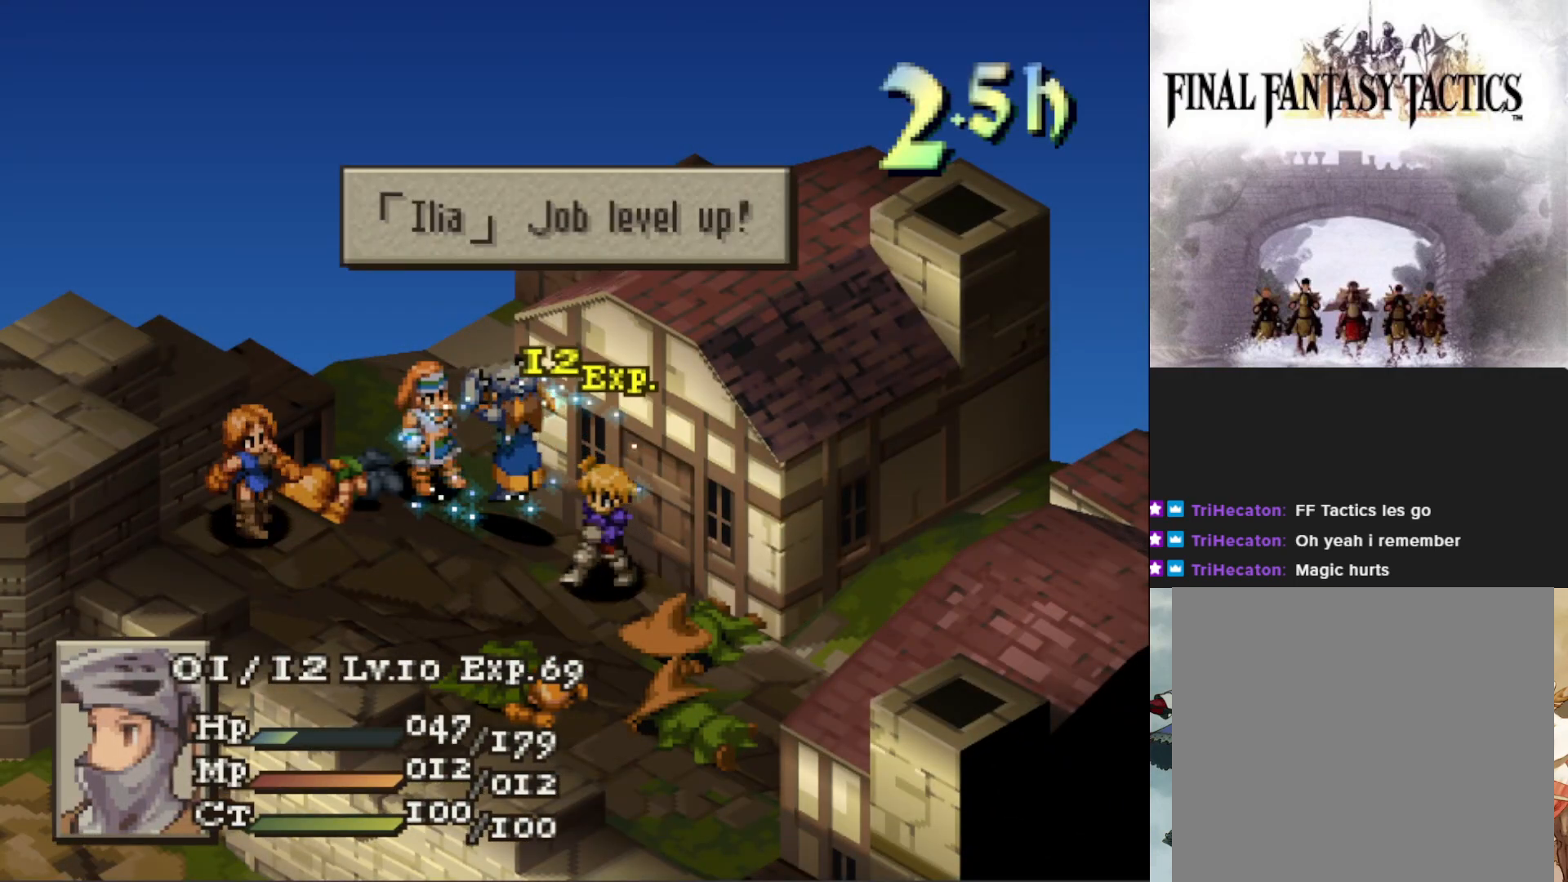
{"buttons": [], "events": [[100, "CIRCLE", "down"], [184, "CIRCLE", "up"]]}
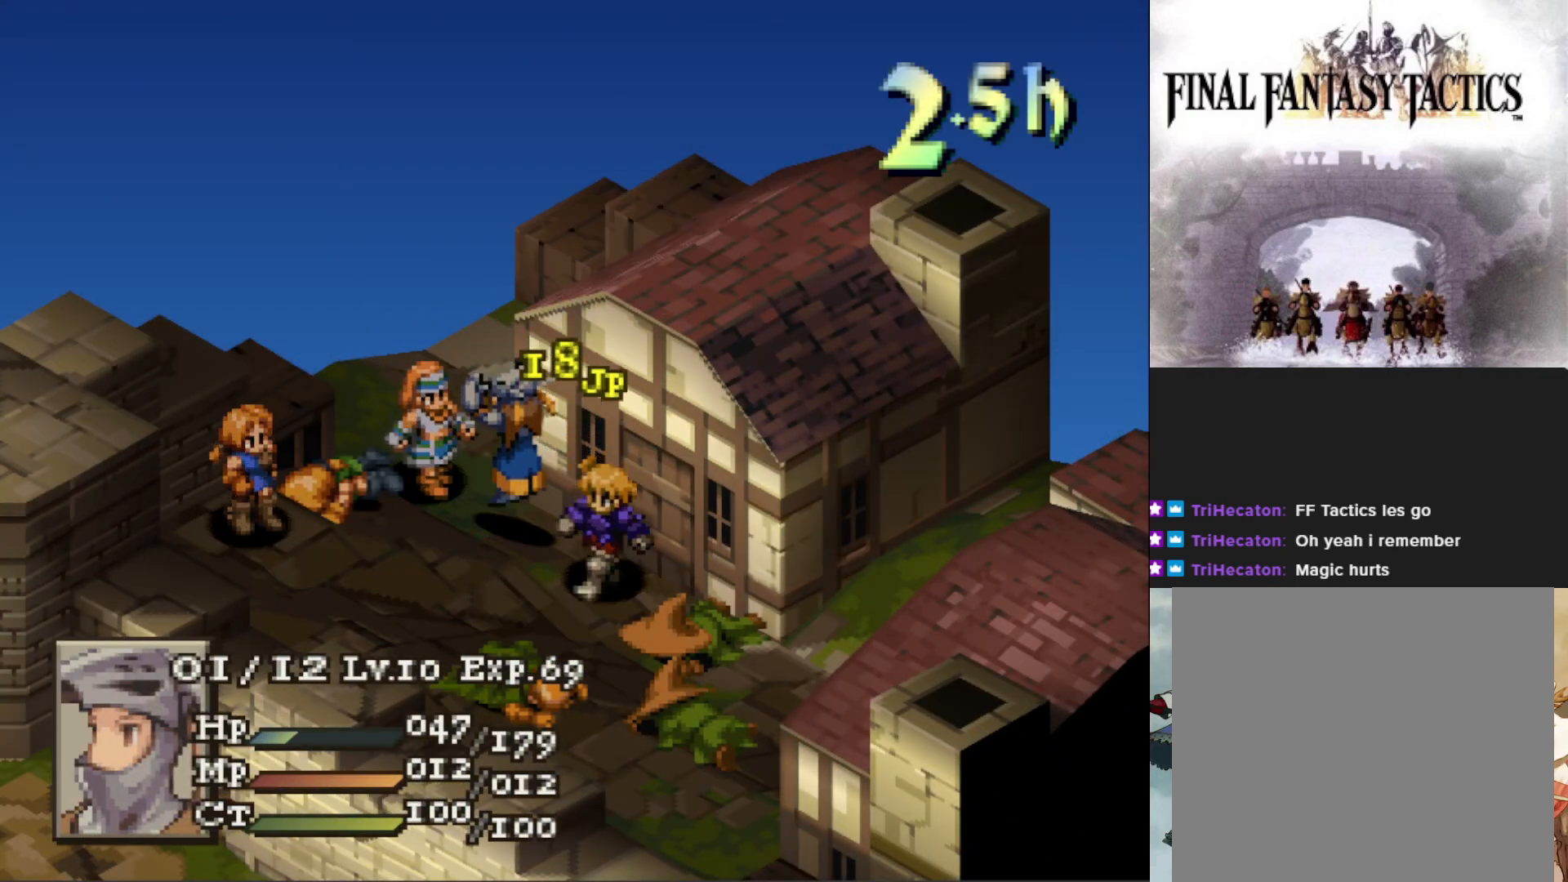
{"buttons": [], "events": []}
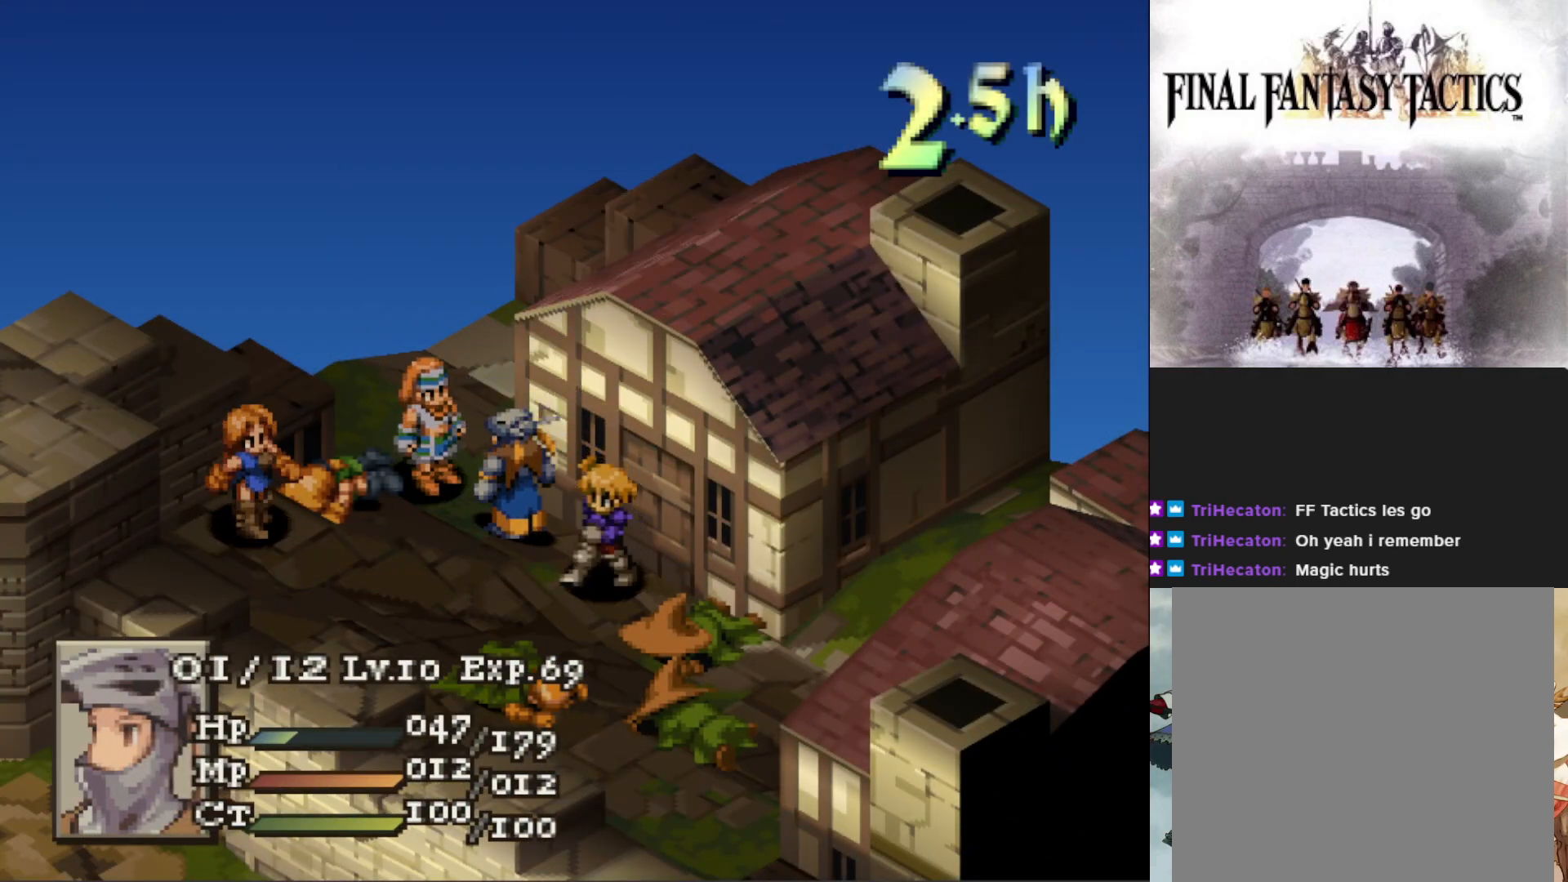
{"buttons": [], "events": [[317, "CIRCLE", "down"], [434, "CIRCLE", "up"]]}
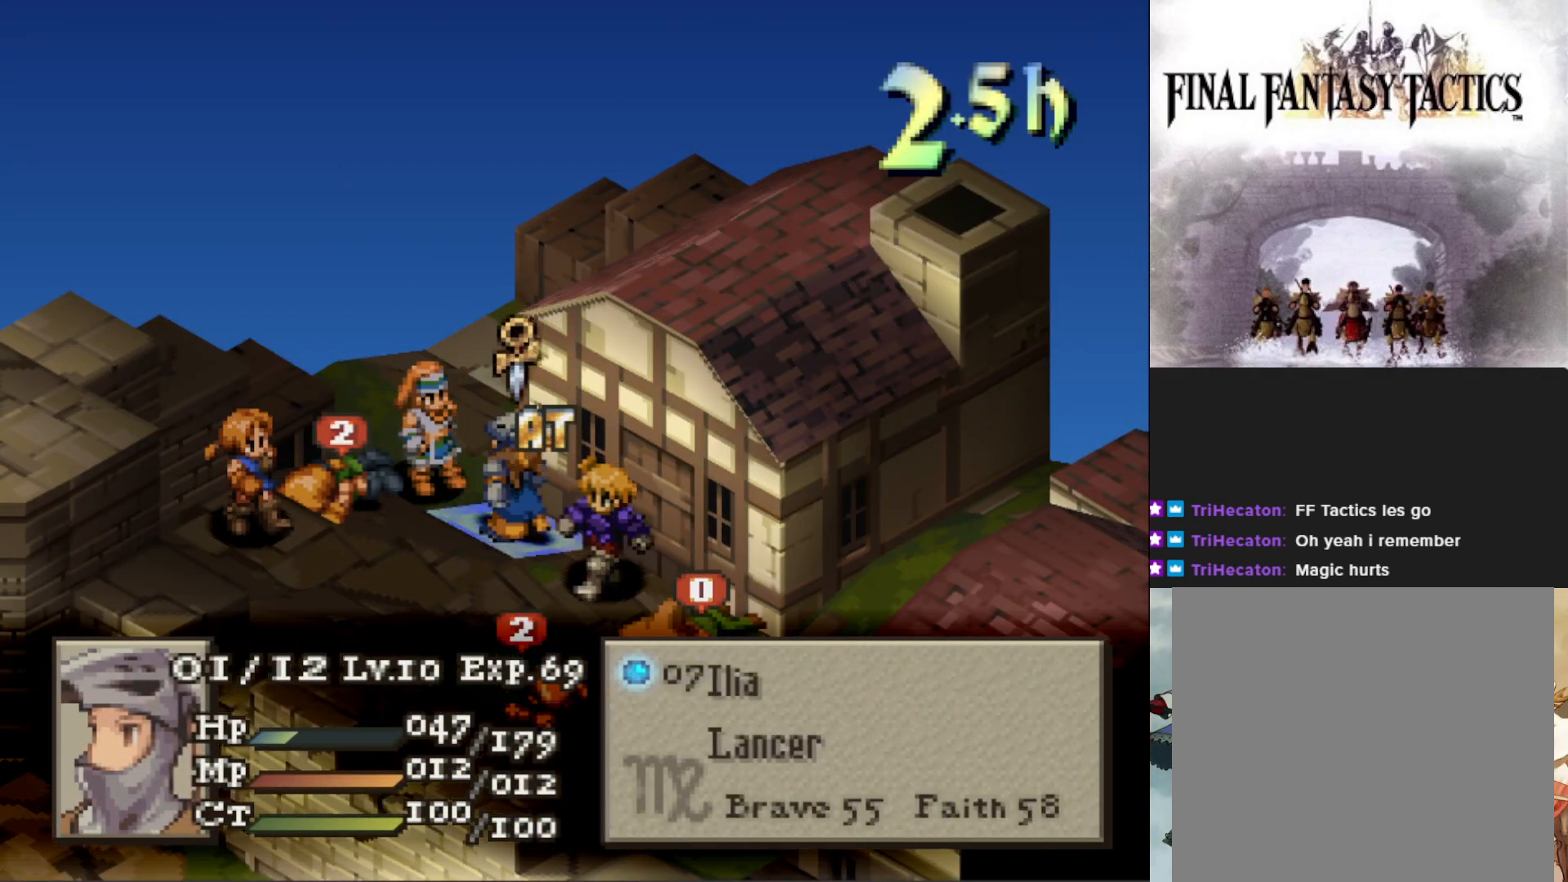
{"buttons": ["DPAD_DOWN"], "events": [[233, "CROSS", "down"], [350, "CROSS", "up"], [433, "DPAD_DOWN", "down"]]}
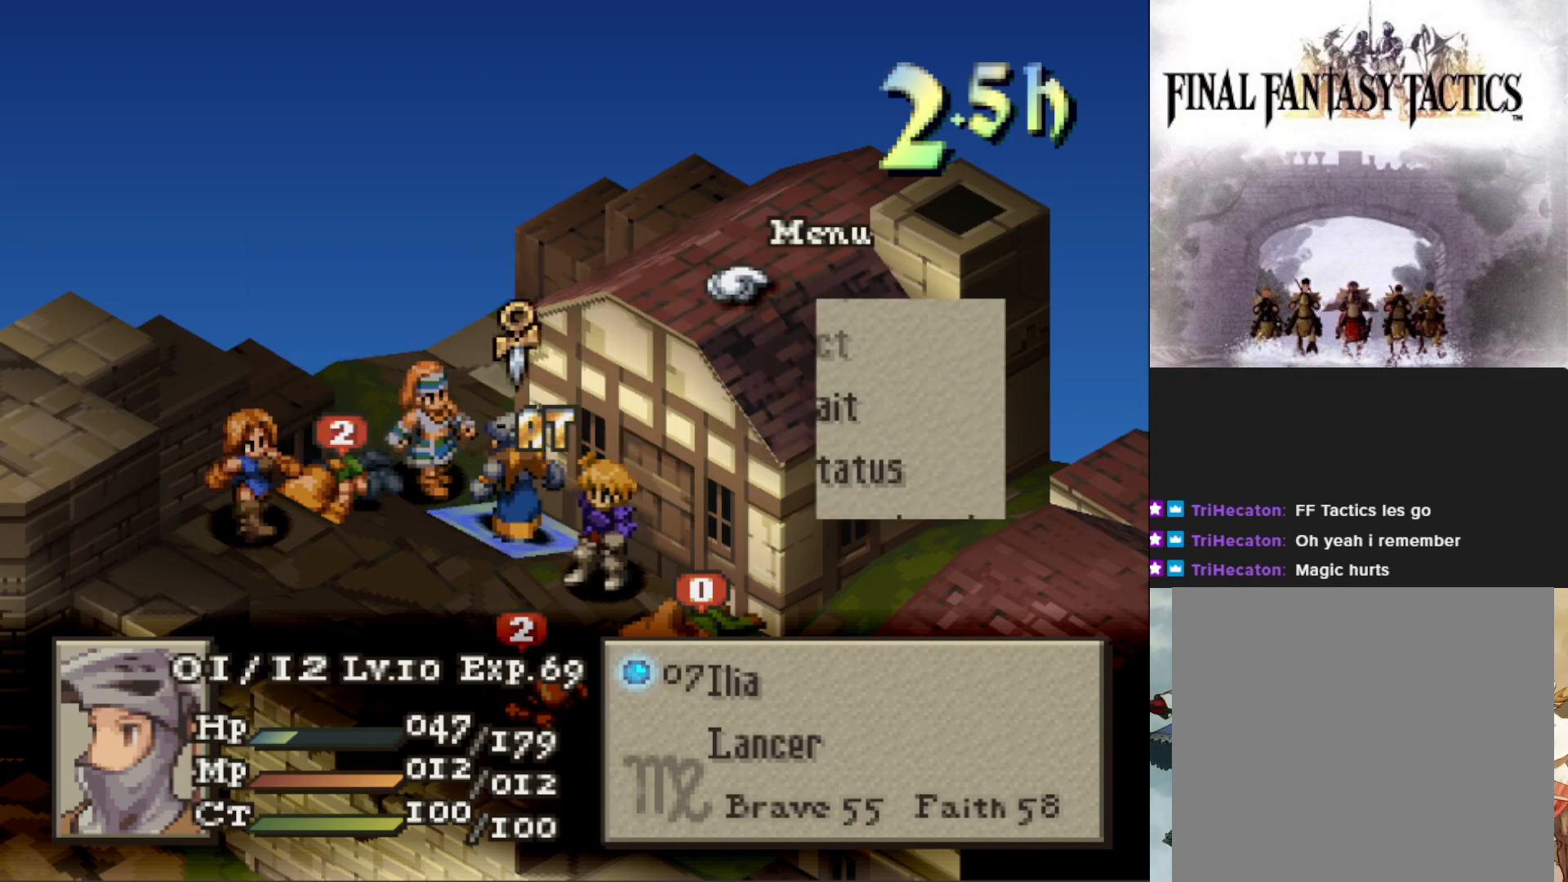
{"buttons": ["CIRCLE"], "events": [[17, "DPAD_DOWN", "up"], [100, "DPAD_DOWN", "down"], [200, "DPAD_DOWN", "up"], [267, "CIRCLE", "down"], [384, "CIRCLE", "up"], [467, "CIRCLE", "down"]]}
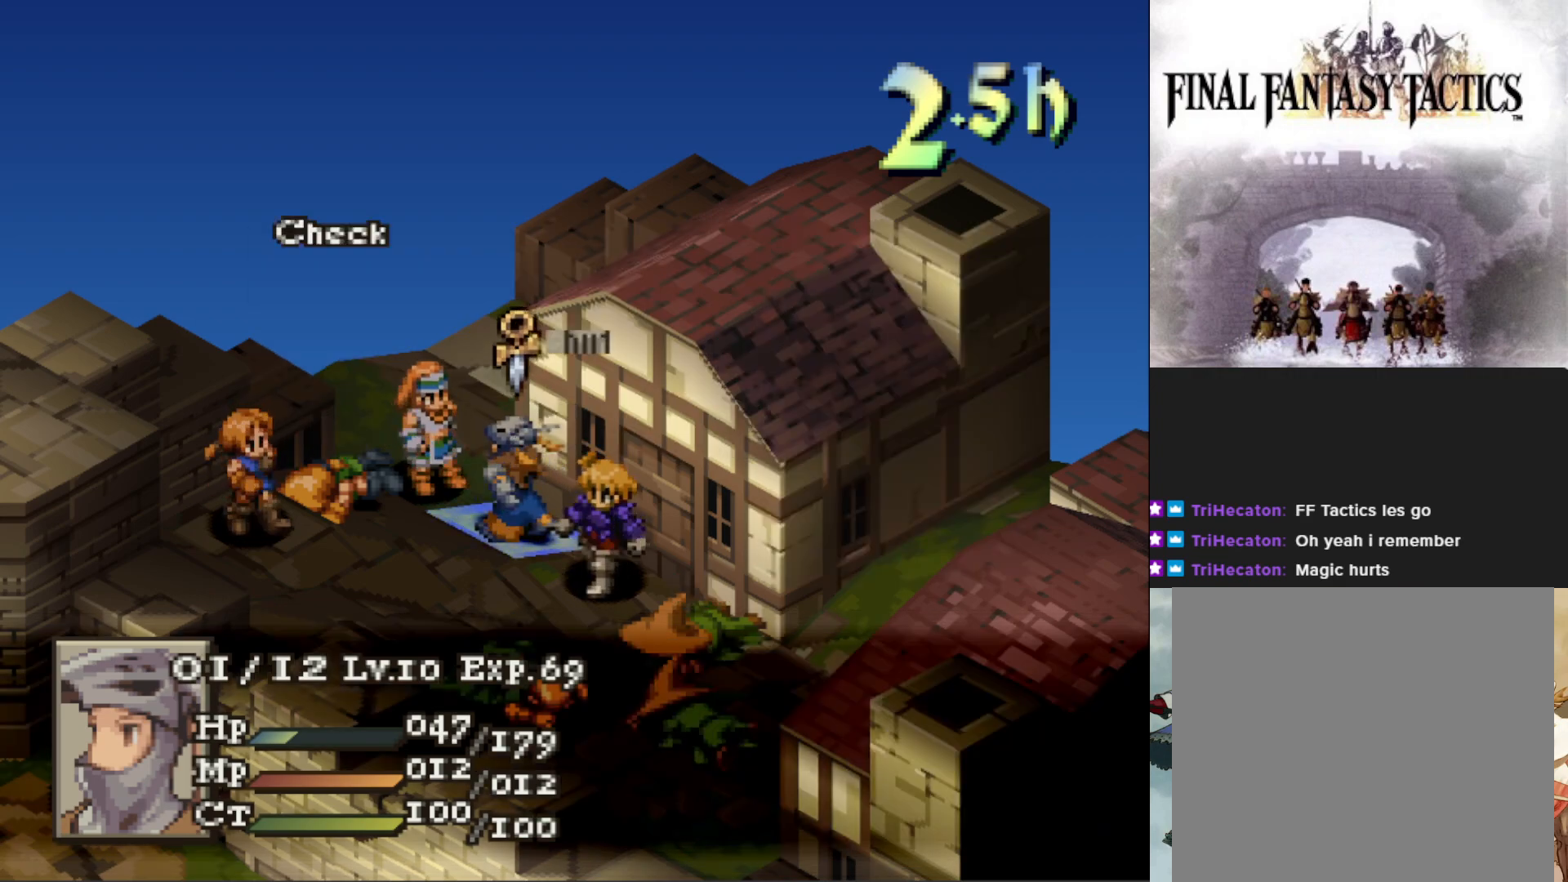
{"buttons": [], "events": [[50, "CIRCLE", "up"], [50, "DPAD_DOWN", "down"], [166, "DPAD_DOWN", "up"], [217, "CIRCLE", "down"], [333, "CIRCLE", "up"]]}
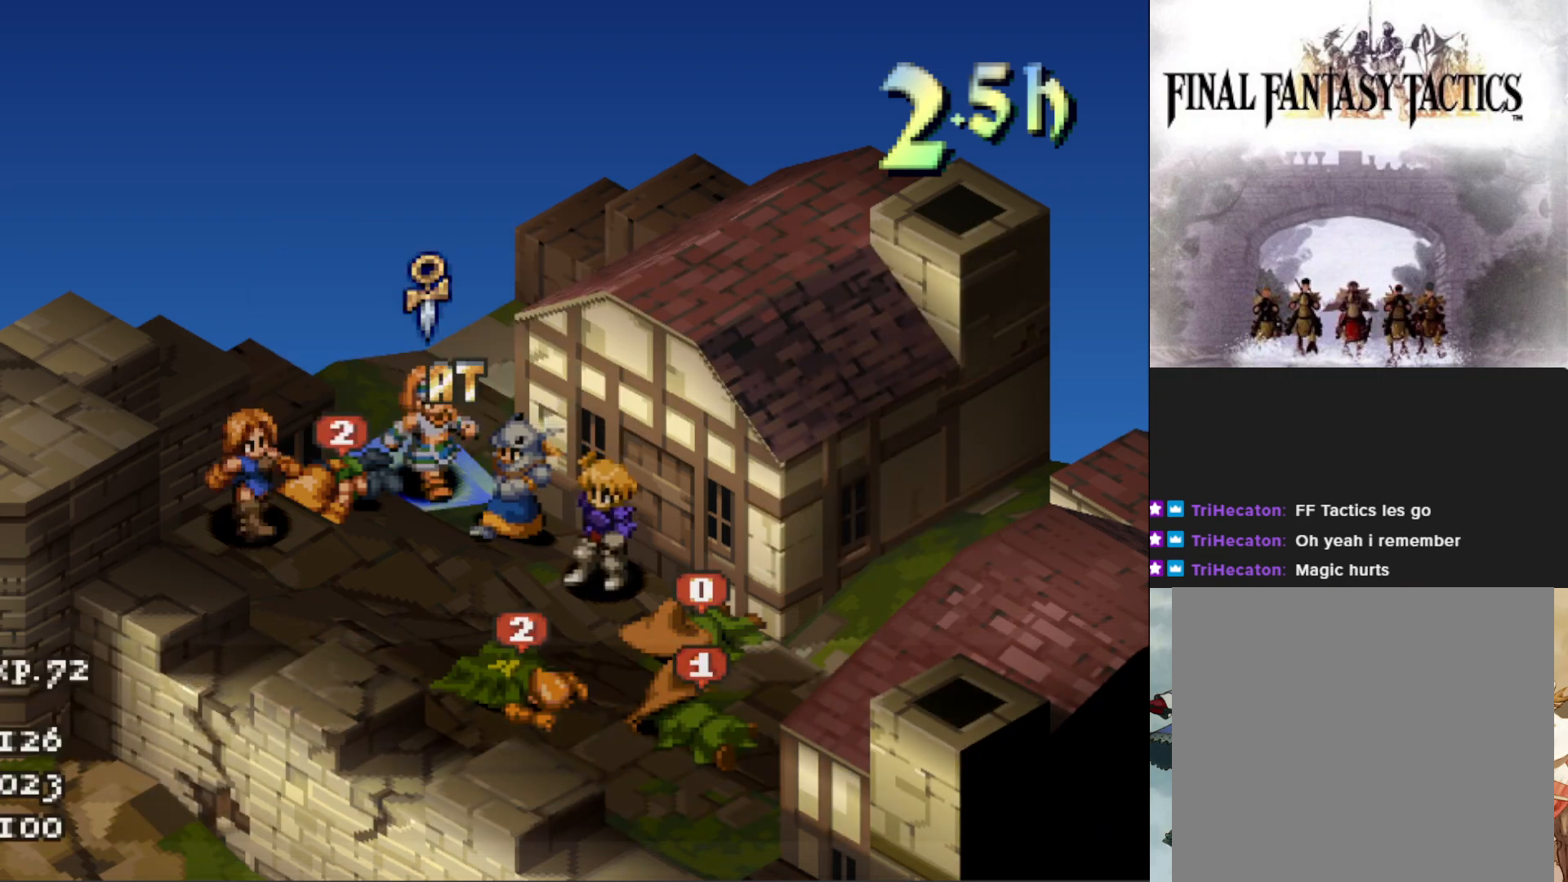
{"buttons": [], "events": [[434, "DPAD_DOWN", "down"], [501, "DPAD_DOWN", "up"]]}
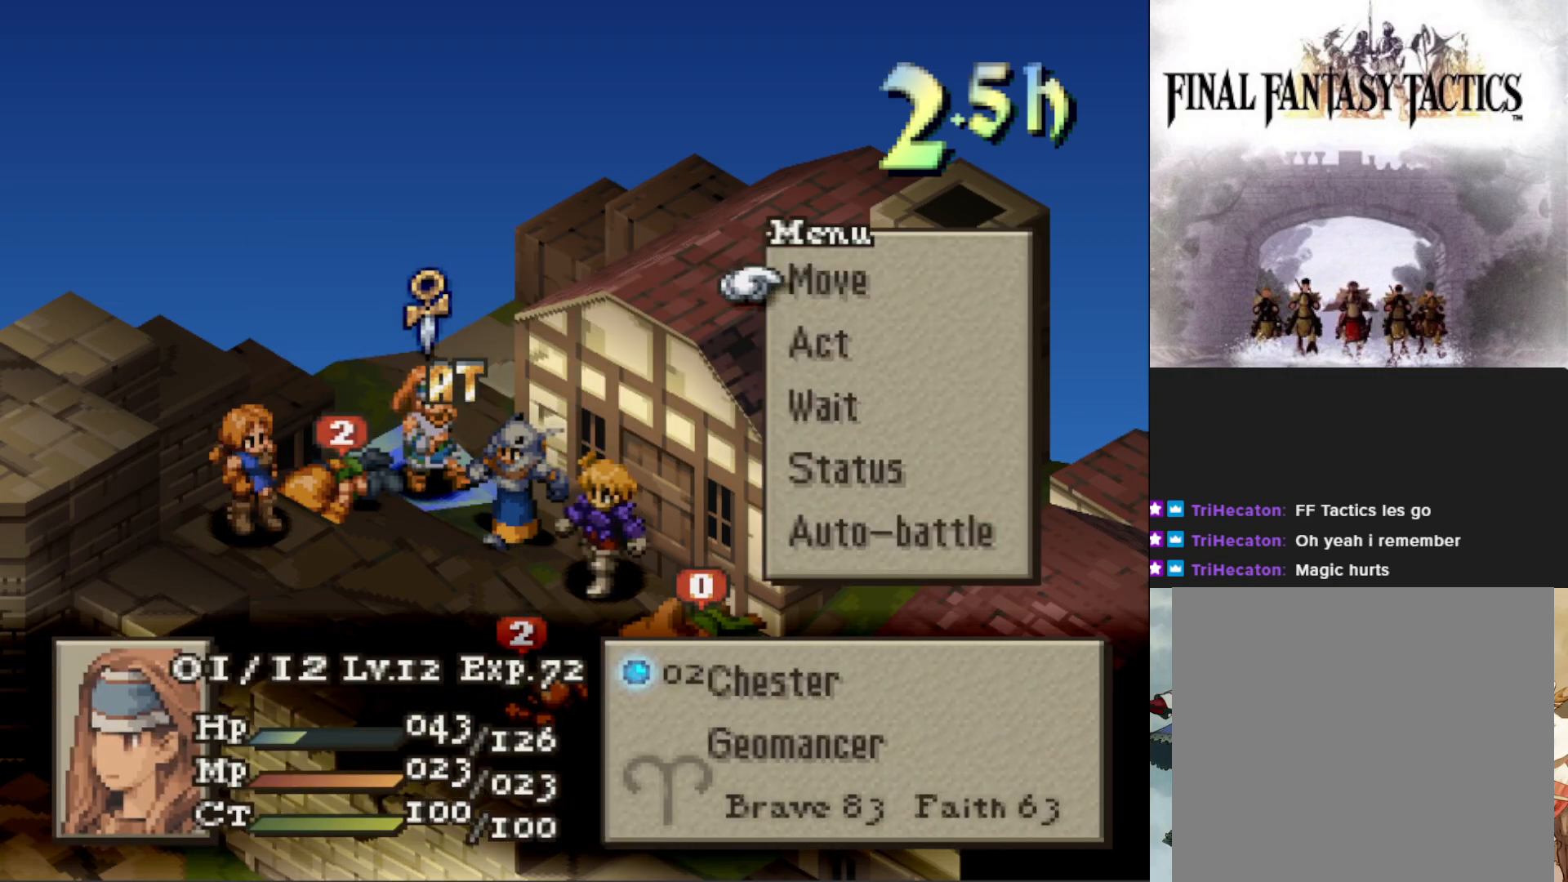
{"buttons": ["CROSS"], "events": [[66, "DPAD_DOWN", "down"], [166, "DPAD_DOWN", "up"], [467, "CROSS", "down"]]}
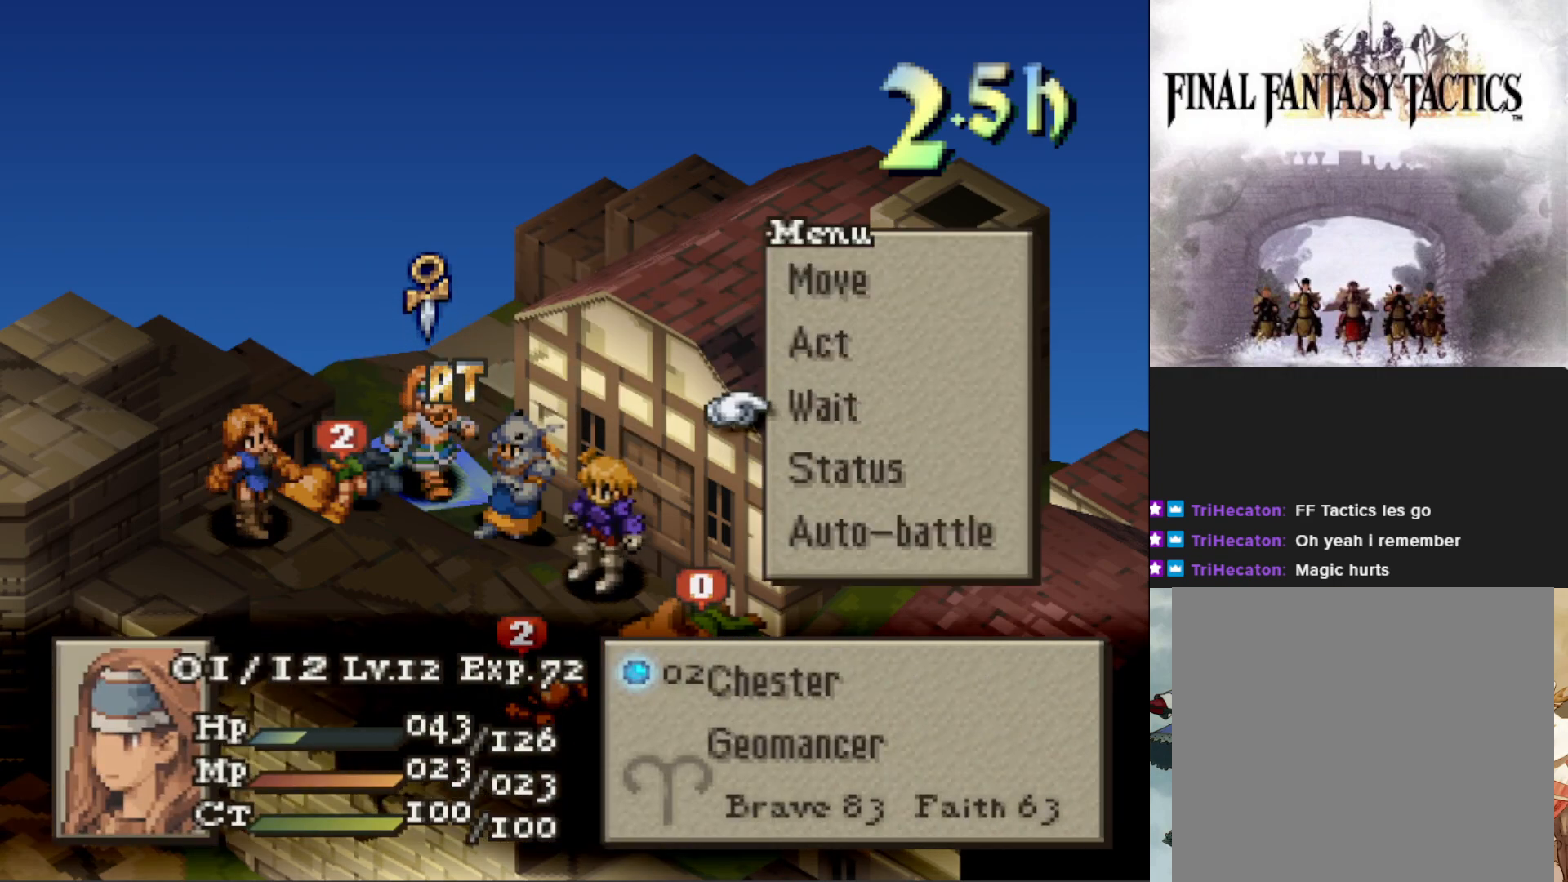
{"buttons": [], "events": [[50, "CROSS", "up"], [134, "DPAD_DOWN", "down"], [284, "DPAD_DOWN", "up"], [367, "DPAD_DOWN", "down"], [484, "DPAD_DOWN", "up"]]}
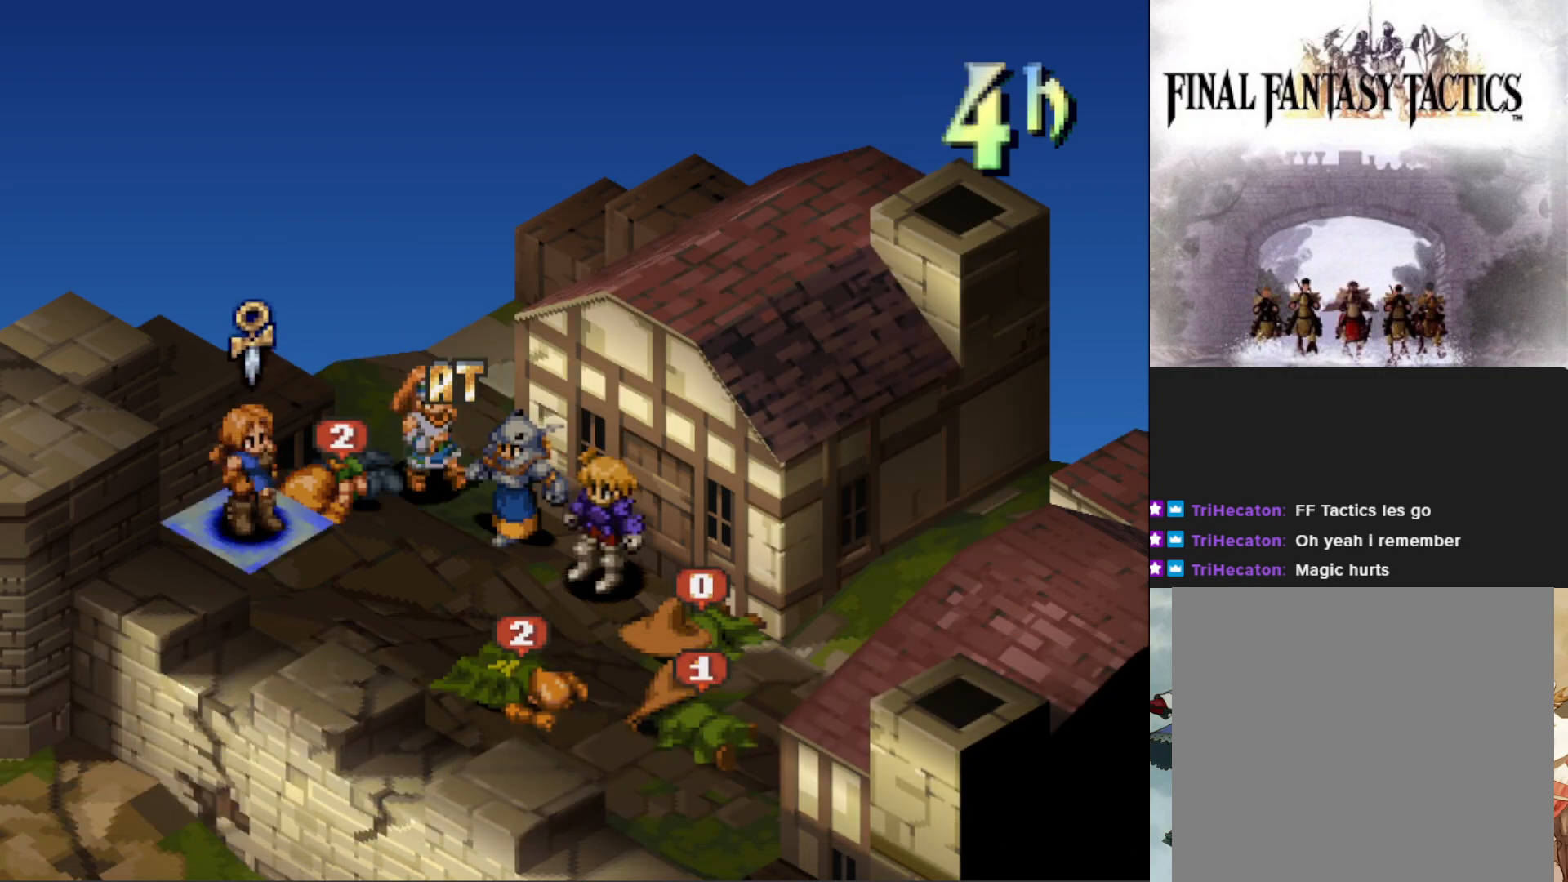
{"buttons": ["DPAD_UP"], "events": [[500, "DPAD_UP", "down"]]}
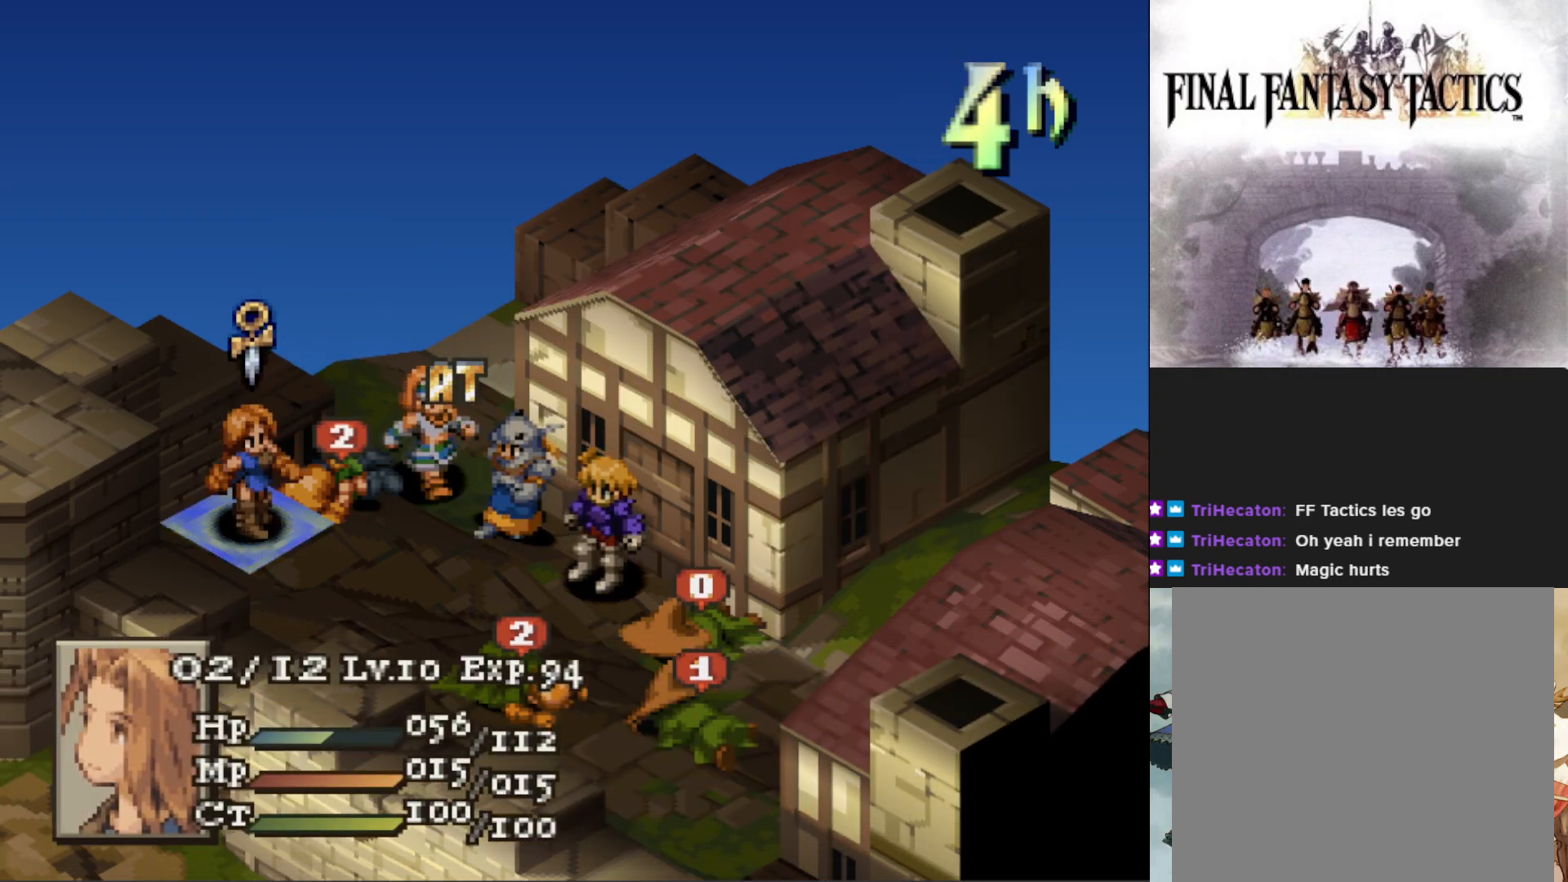
{"buttons": [], "events": [[67, "DPAD_UP", "up"], [167, "DPAD_UP", "down"], [267, "DPAD_UP", "up"], [317, "CIRCLE", "down"], [451, "CIRCLE", "up"]]}
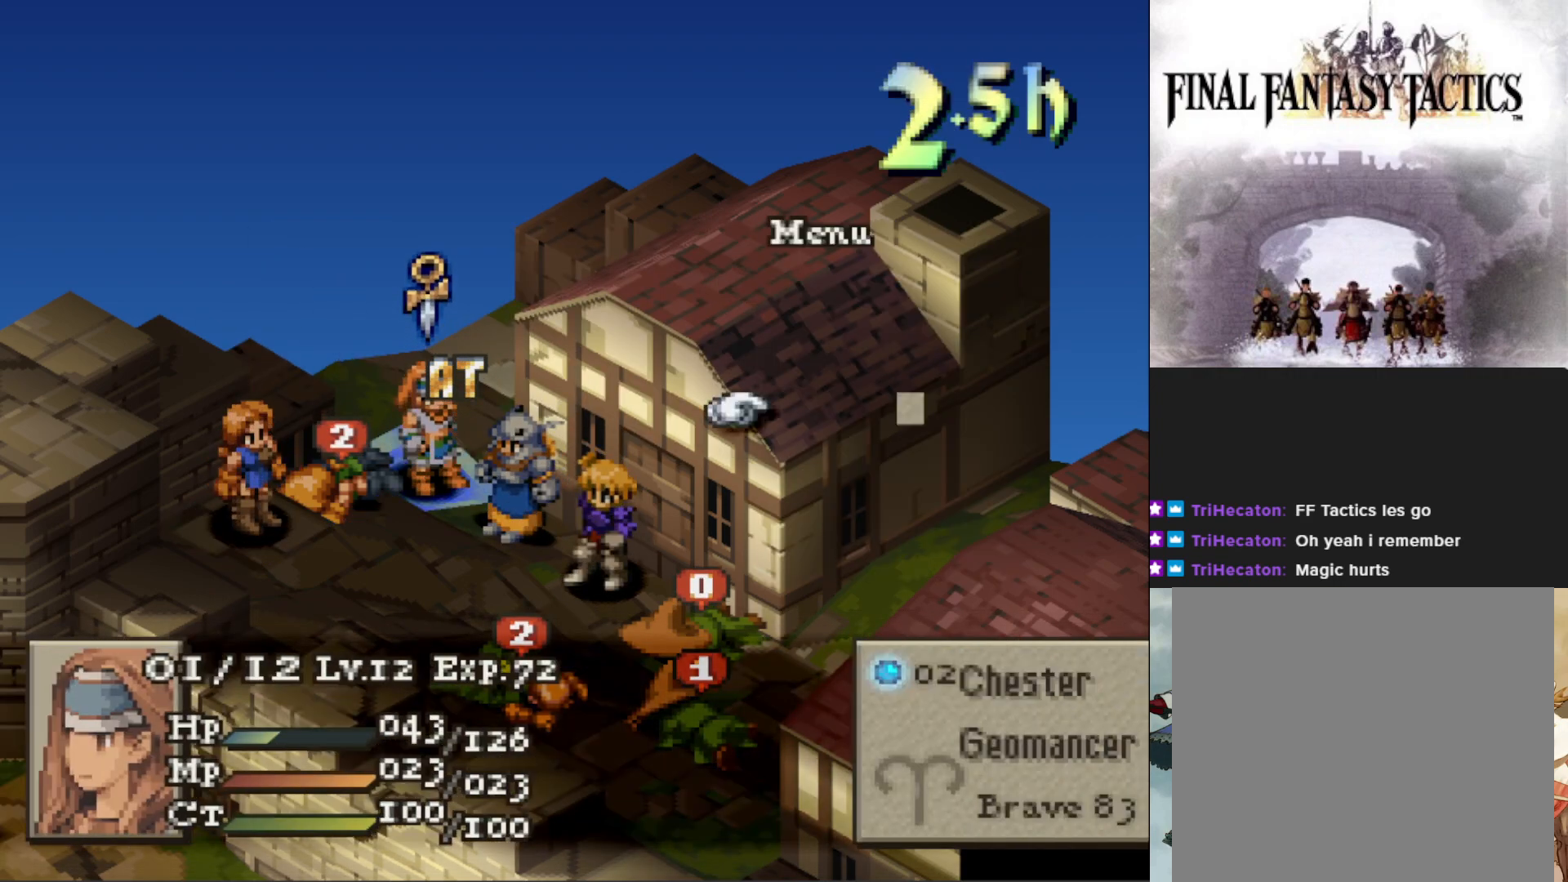
{"buttons": [], "events": [[350, "DPAD_UP", "down"], [450, "DPAD_UP", "up"]]}
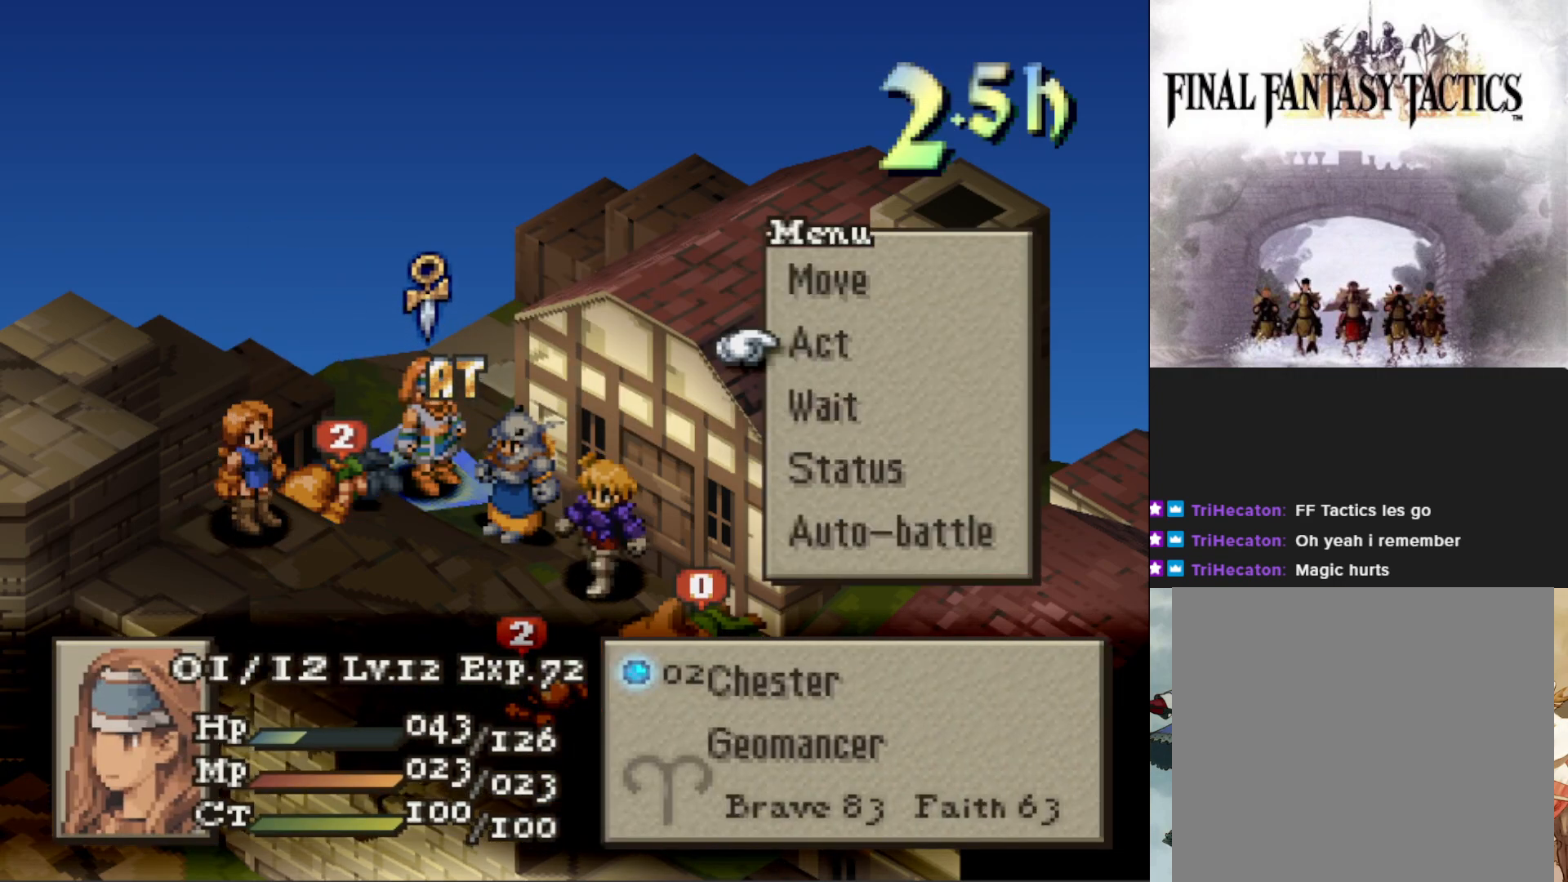
{"buttons": ["CIRCLE"], "events": [[50, "DPAD_UP", "down"], [150, "DPAD_UP", "up"], [217, "CIRCLE", "down"], [334, "CIRCLE", "up"], [401, "CIRCLE", "down"]]}
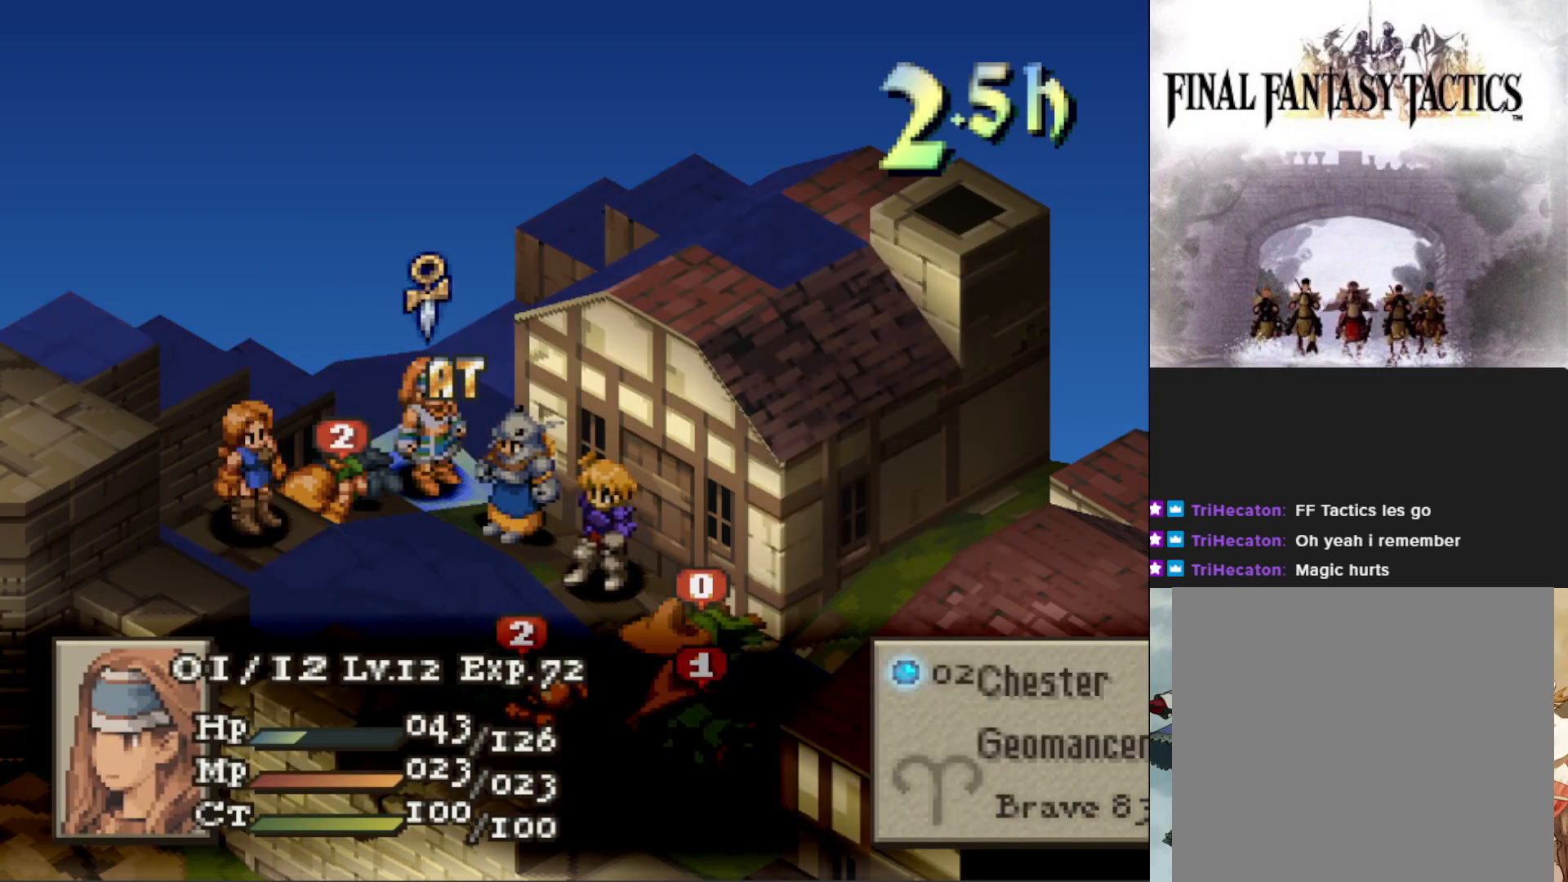
{"buttons": [], "events": [[16, "CIRCLE", "up"], [83, "DPAD_DOWN", "down"], [183, "DPAD_DOWN", "up"], [267, "DPAD_DOWN", "down"], [383, "DPAD_DOWN", "up"]]}
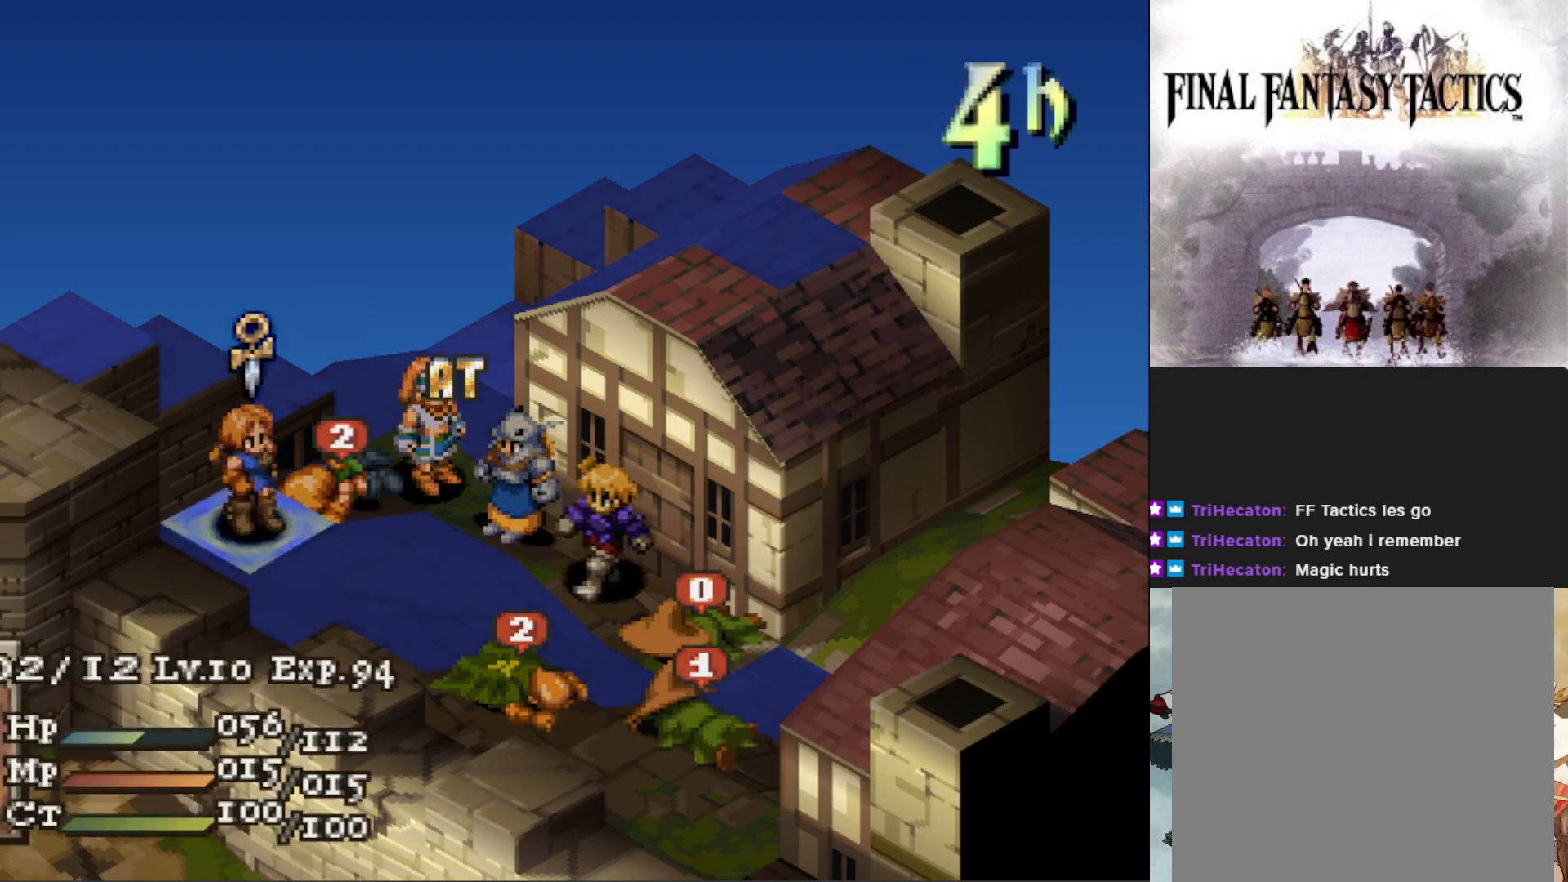
{"buttons": [], "events": [[17, "DPAD_RIGHT", "down"], [134, "DPAD_RIGHT", "up"], [167, "CIRCLE", "down"], [267, "CIRCLE", "up"]]}
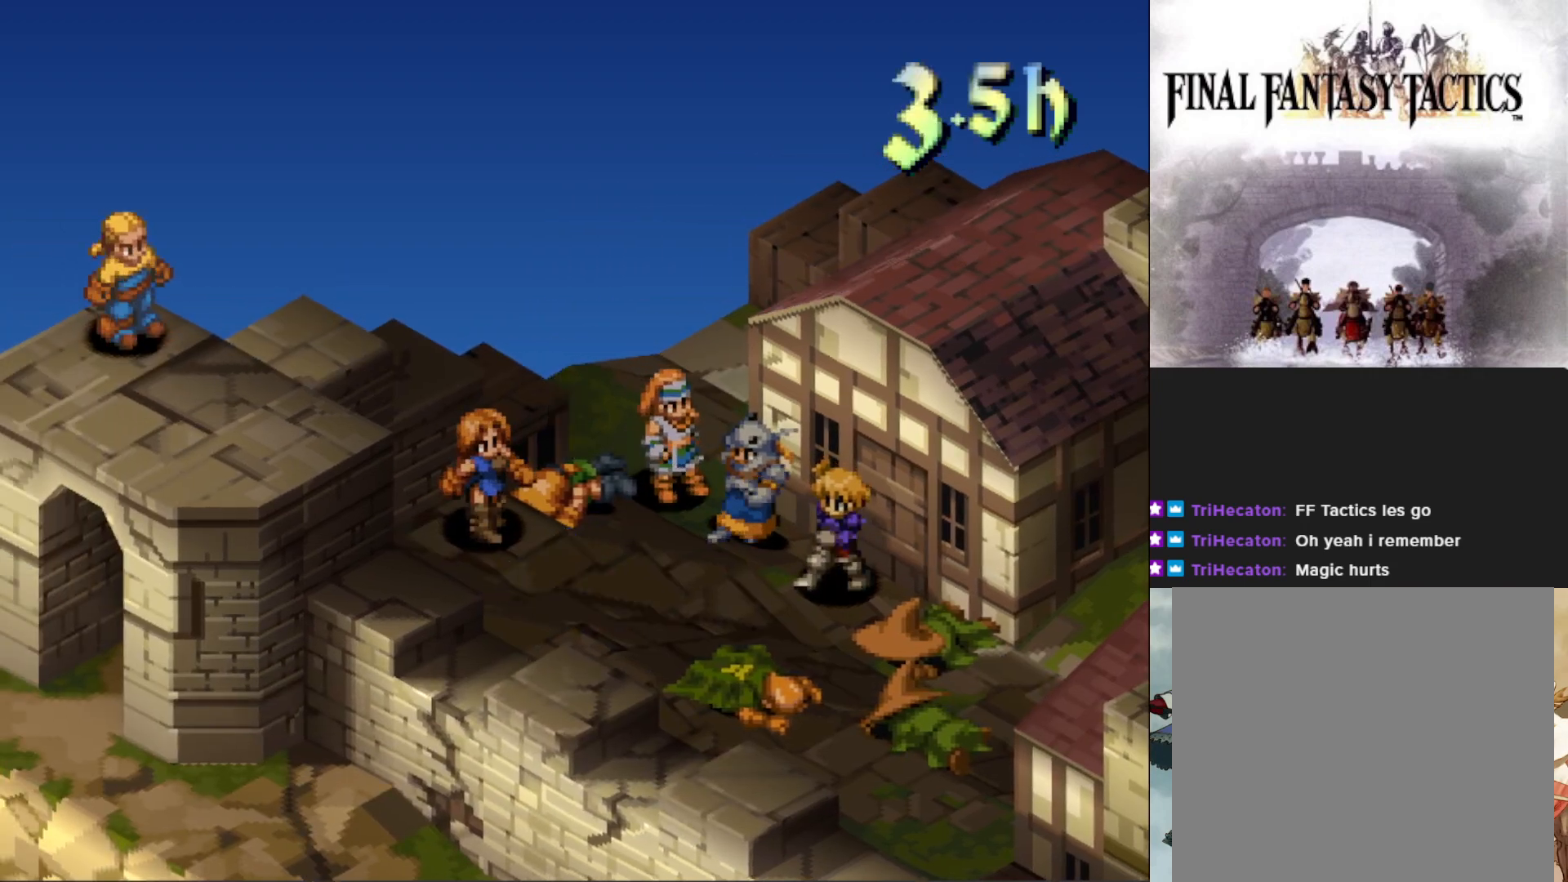
{"buttons": [], "events": []}
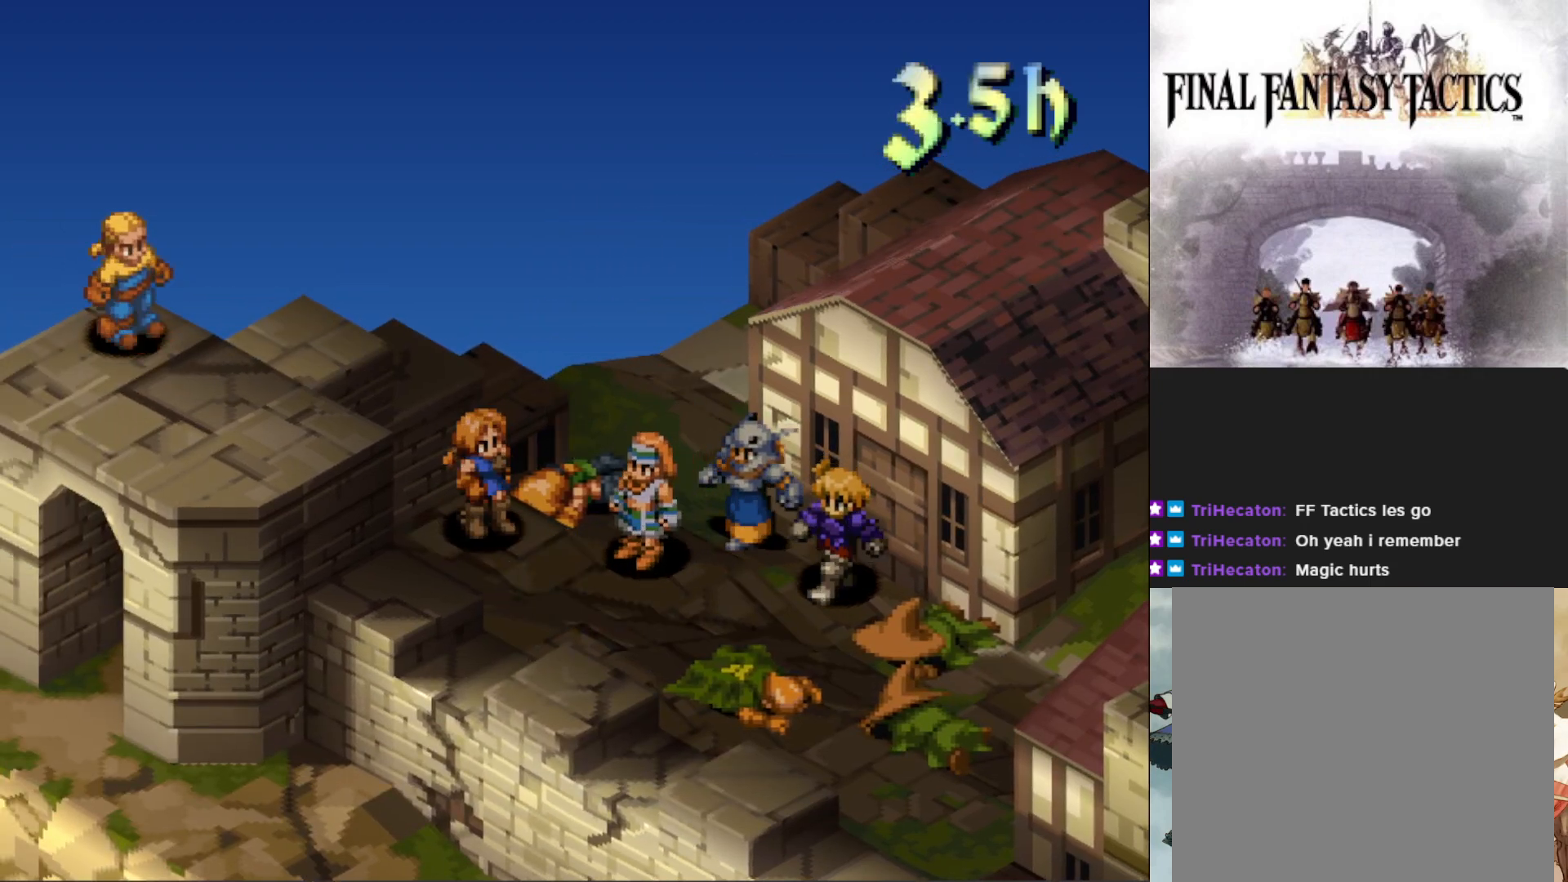
{"buttons": [], "events": [[300, "CIRCLE", "down"], [417, "CIRCLE", "up"]]}
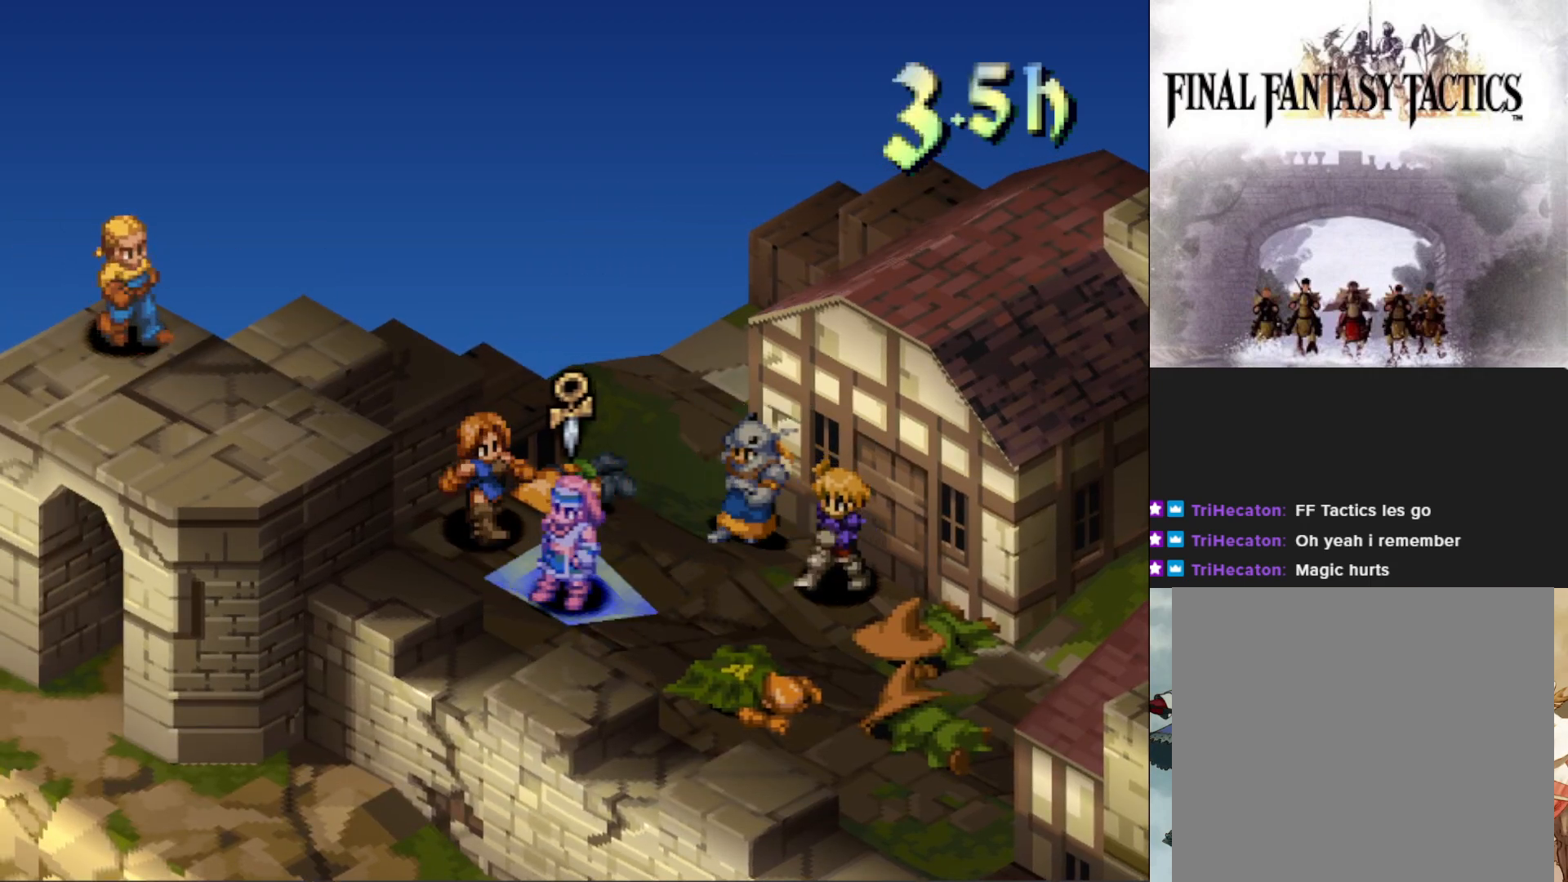
{"buttons": ["DPAD_DOWN"], "events": [[150, "CIRCLE", "down"], [267, "CIRCLE", "up"], [500, "DPAD_DOWN", "down"]]}
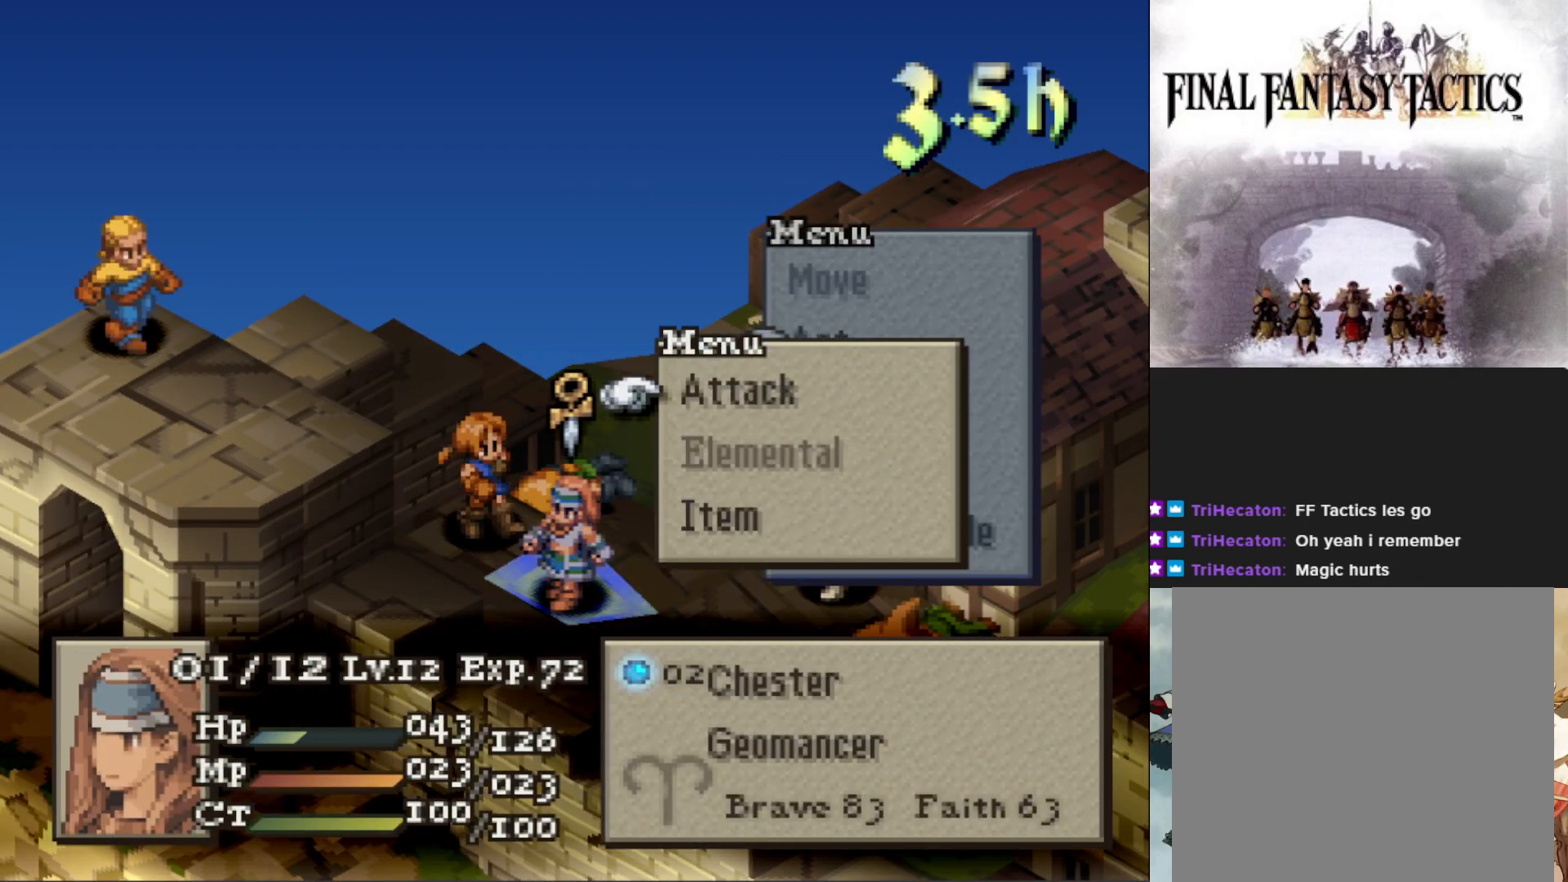
{"buttons": [], "events": [[67, "DPAD_DOWN", "up"], [150, "DPAD_DOWN", "down"], [284, "DPAD_DOWN", "up"], [334, "CIRCLE", "down"], [467, "CIRCLE", "up"]]}
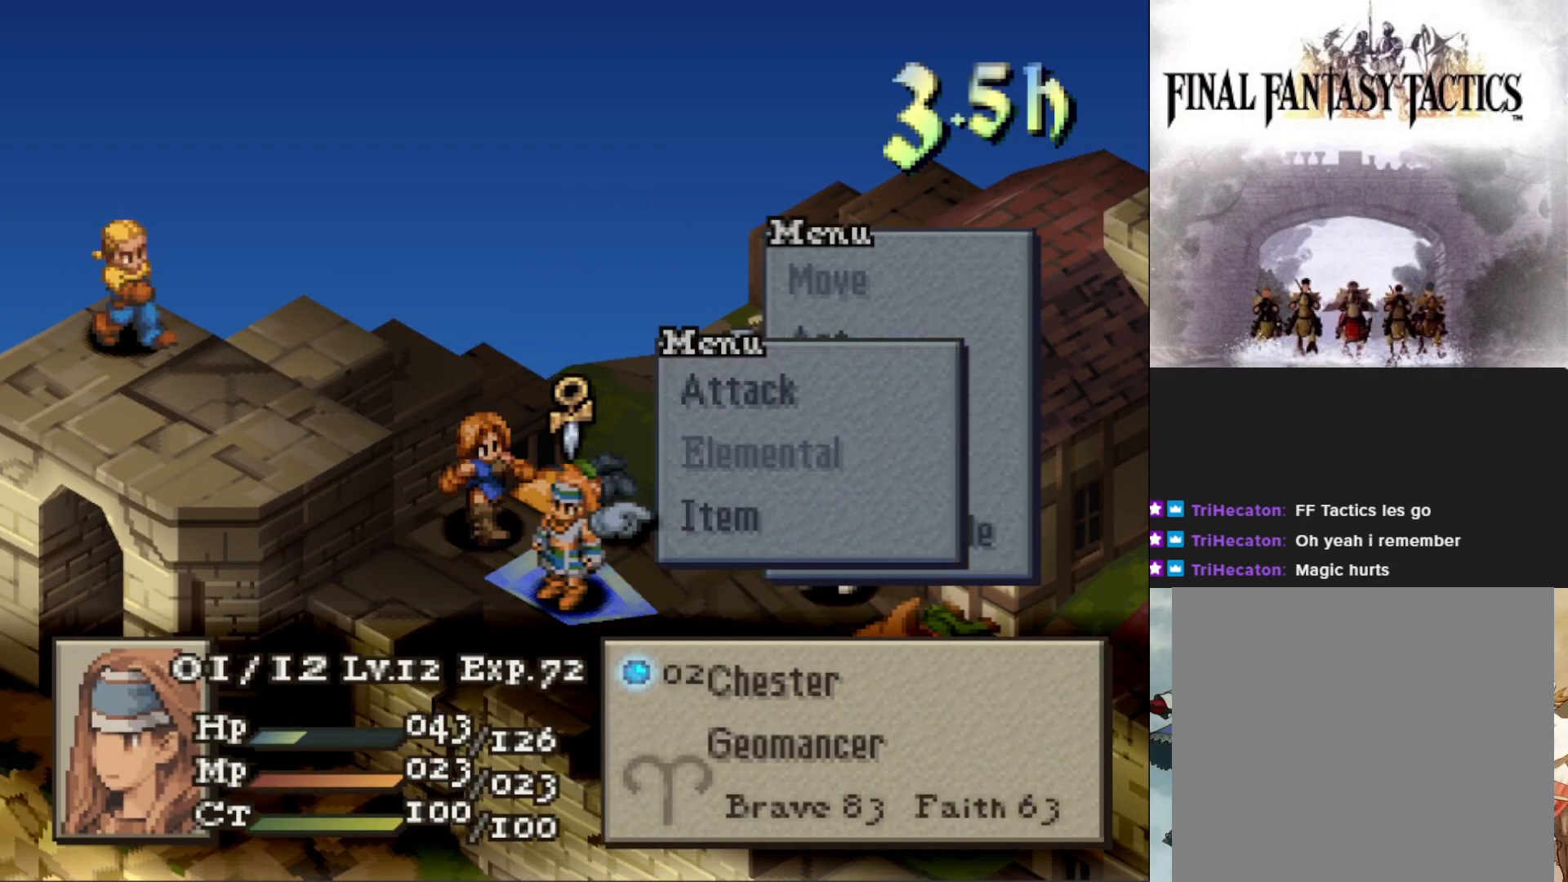
{"buttons": ["DPAD_LEFT"], "events": [[150, "CIRCLE", "down"], [250, "CIRCLE", "up"], [333, "CIRCLE", "down"], [467, "CIRCLE", "up"], [483, "DPAD_LEFT", "down"]]}